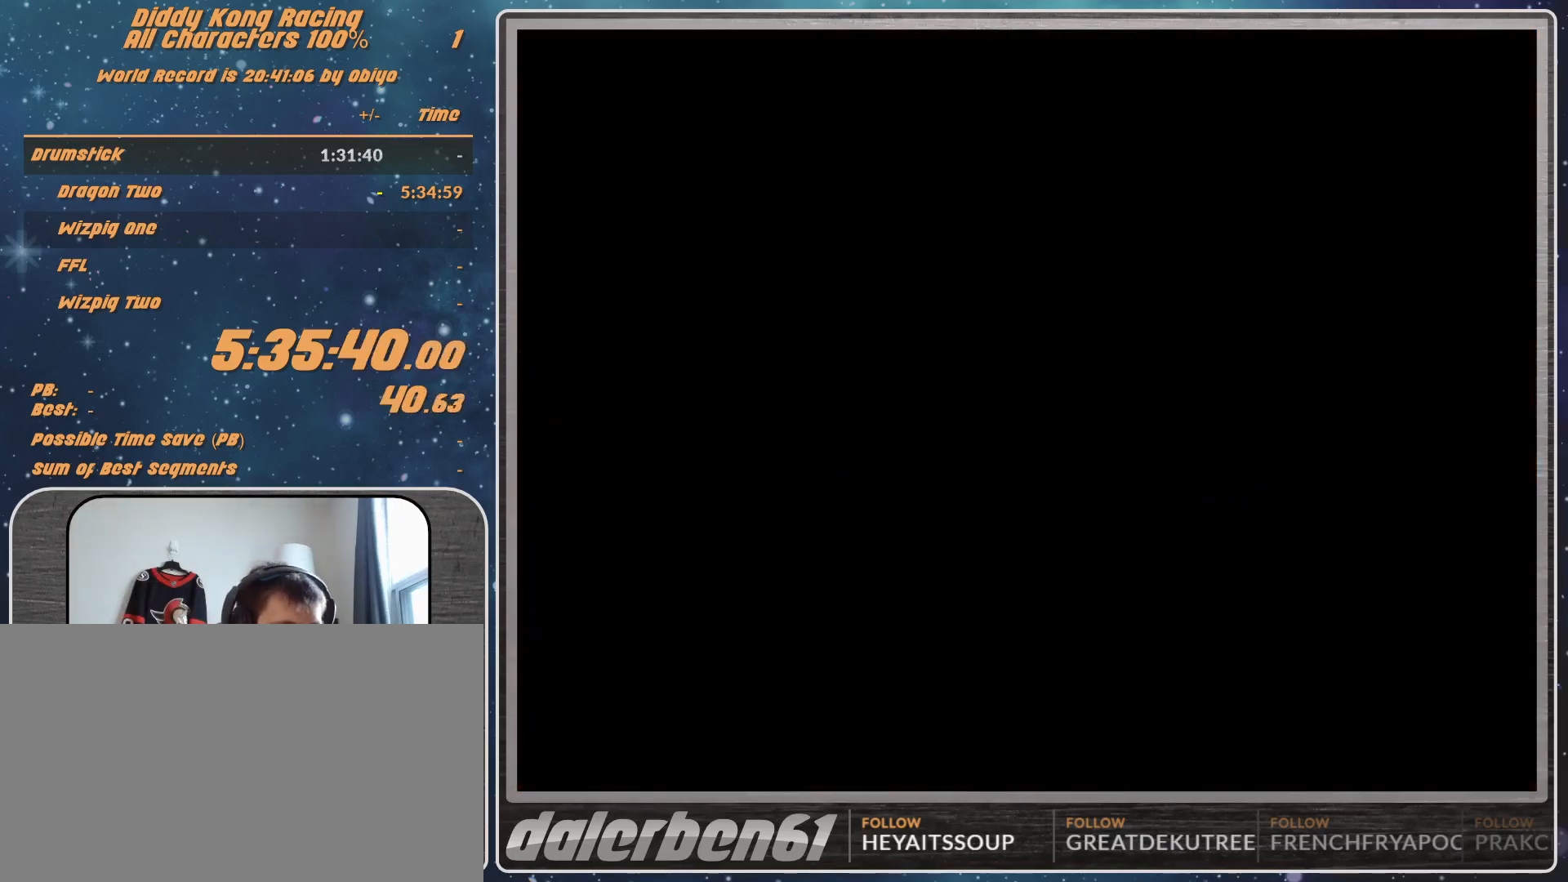
Gameplay with a controller (Nintendo layout); each line is a JSON object with the inputs held at the frame after it. "events" lists button and stick changes between this image and that frame as [ms after this image, input, new state], when the widget could be followed in between. Not read: L1 L3 R3.
{"buttons": ["A"], "left_stick": "right", "events": [[267, "A", "down"], [267, "left_stick", "right"]]}
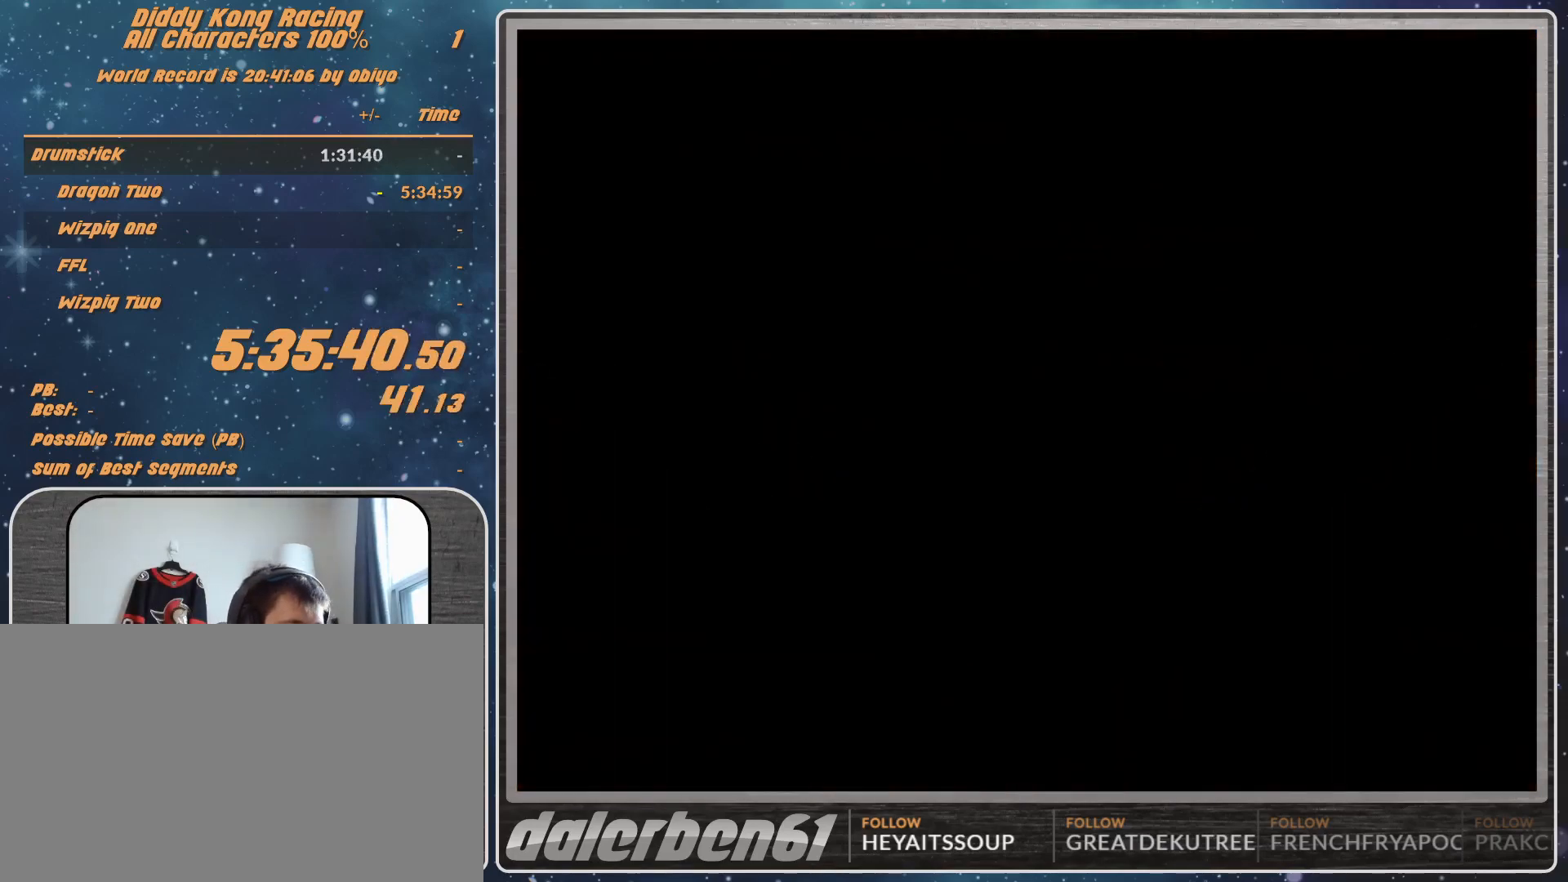
{"buttons": ["A"], "left_stick": "right", "events": []}
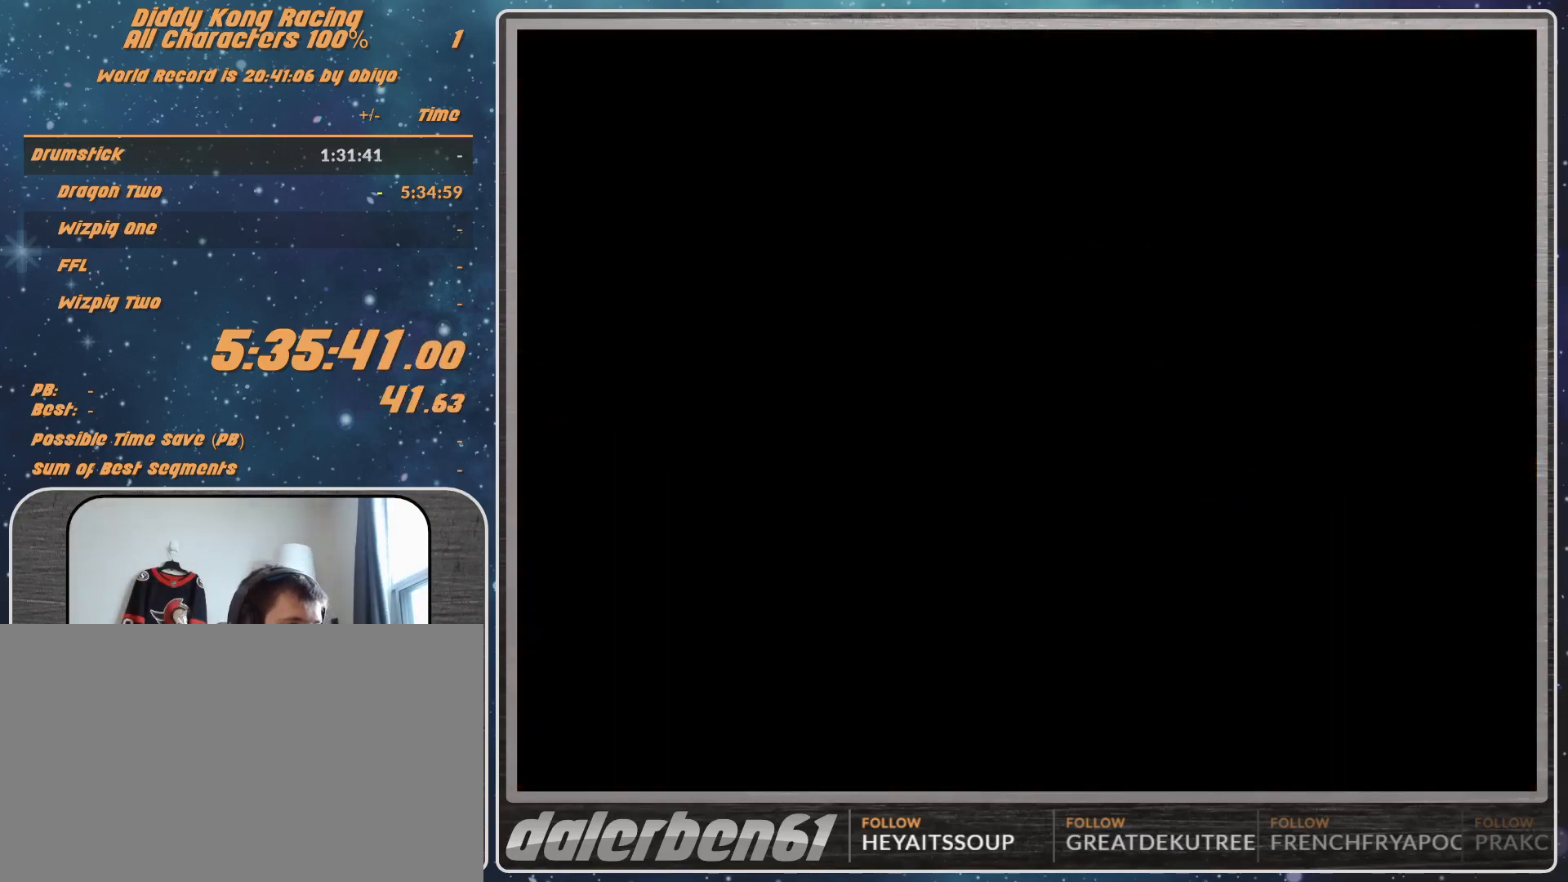
{"buttons": ["A"], "left_stick": "right", "events": []}
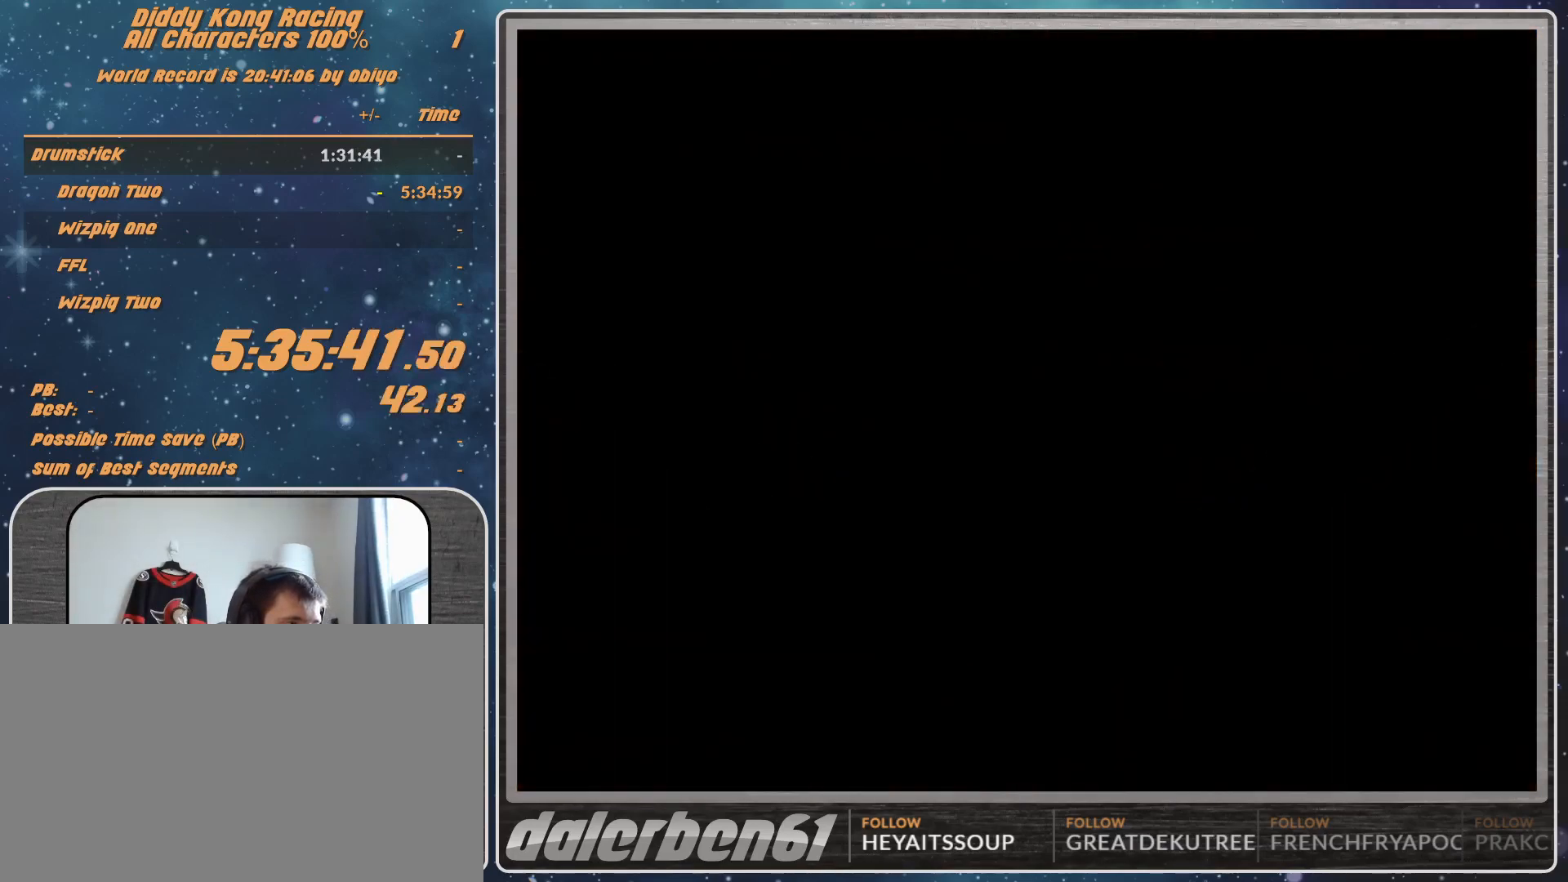
{"buttons": ["A"], "left_stick": "right", "events": []}
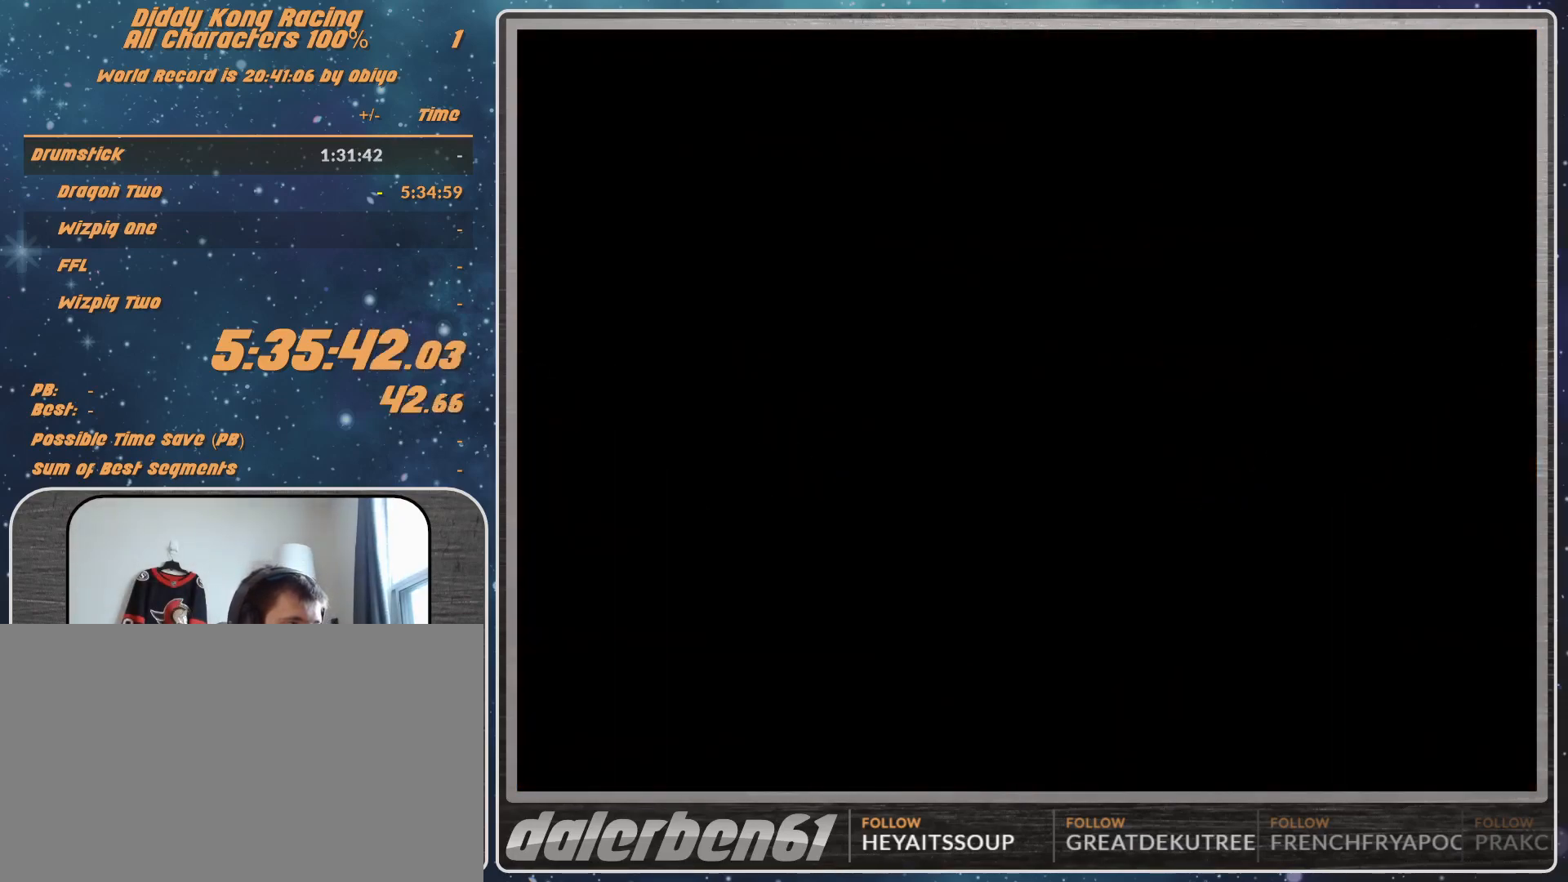
{"buttons": ["A"], "left_stick": "right", "events": []}
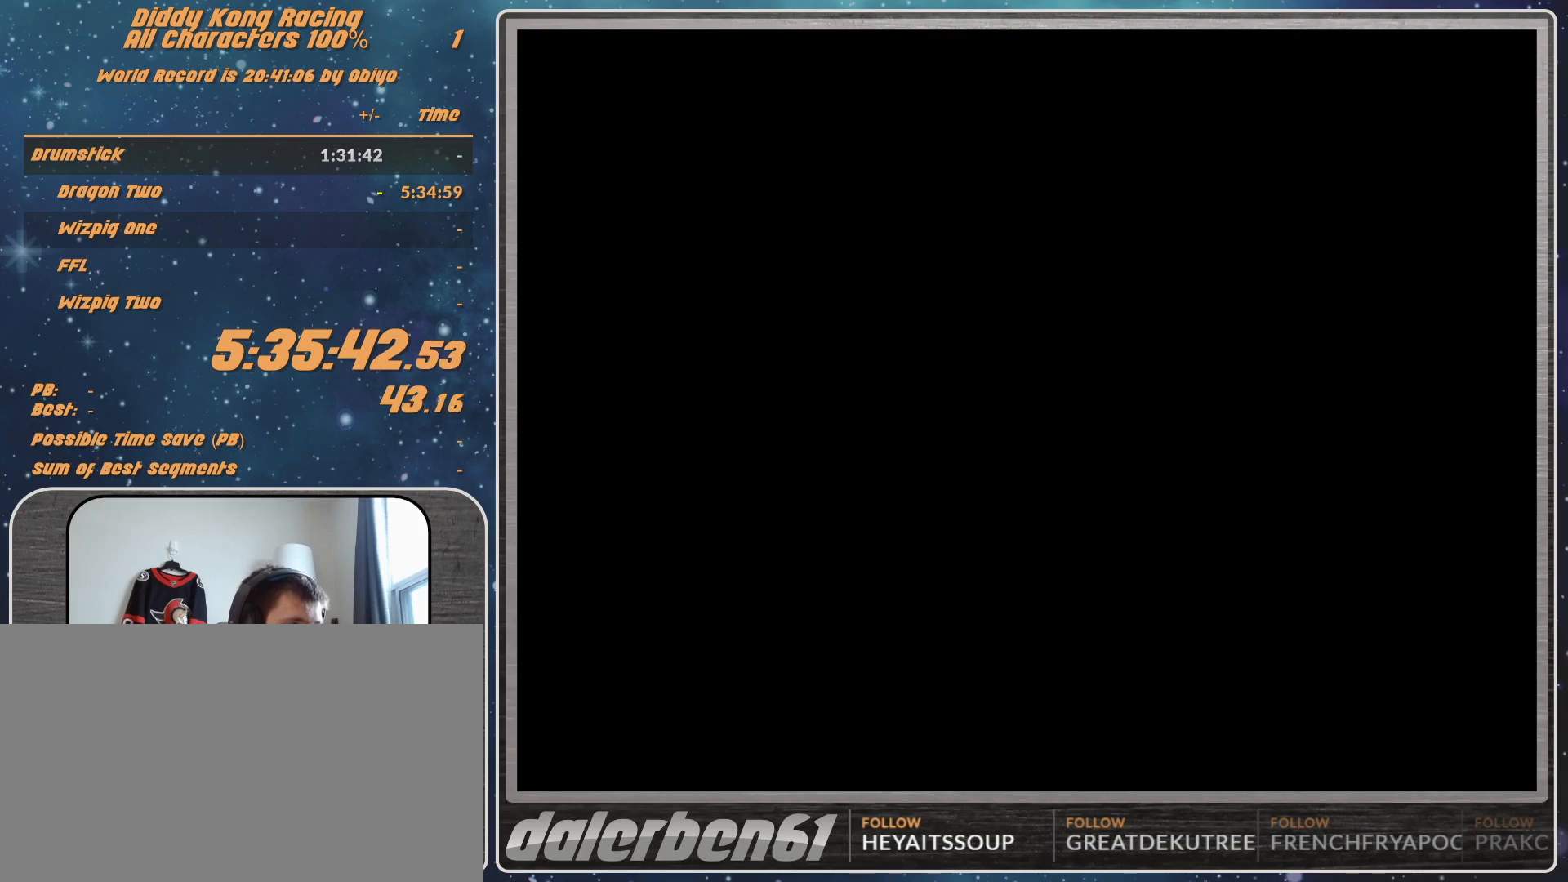
{"buttons": ["A"], "left_stick": "right", "events": []}
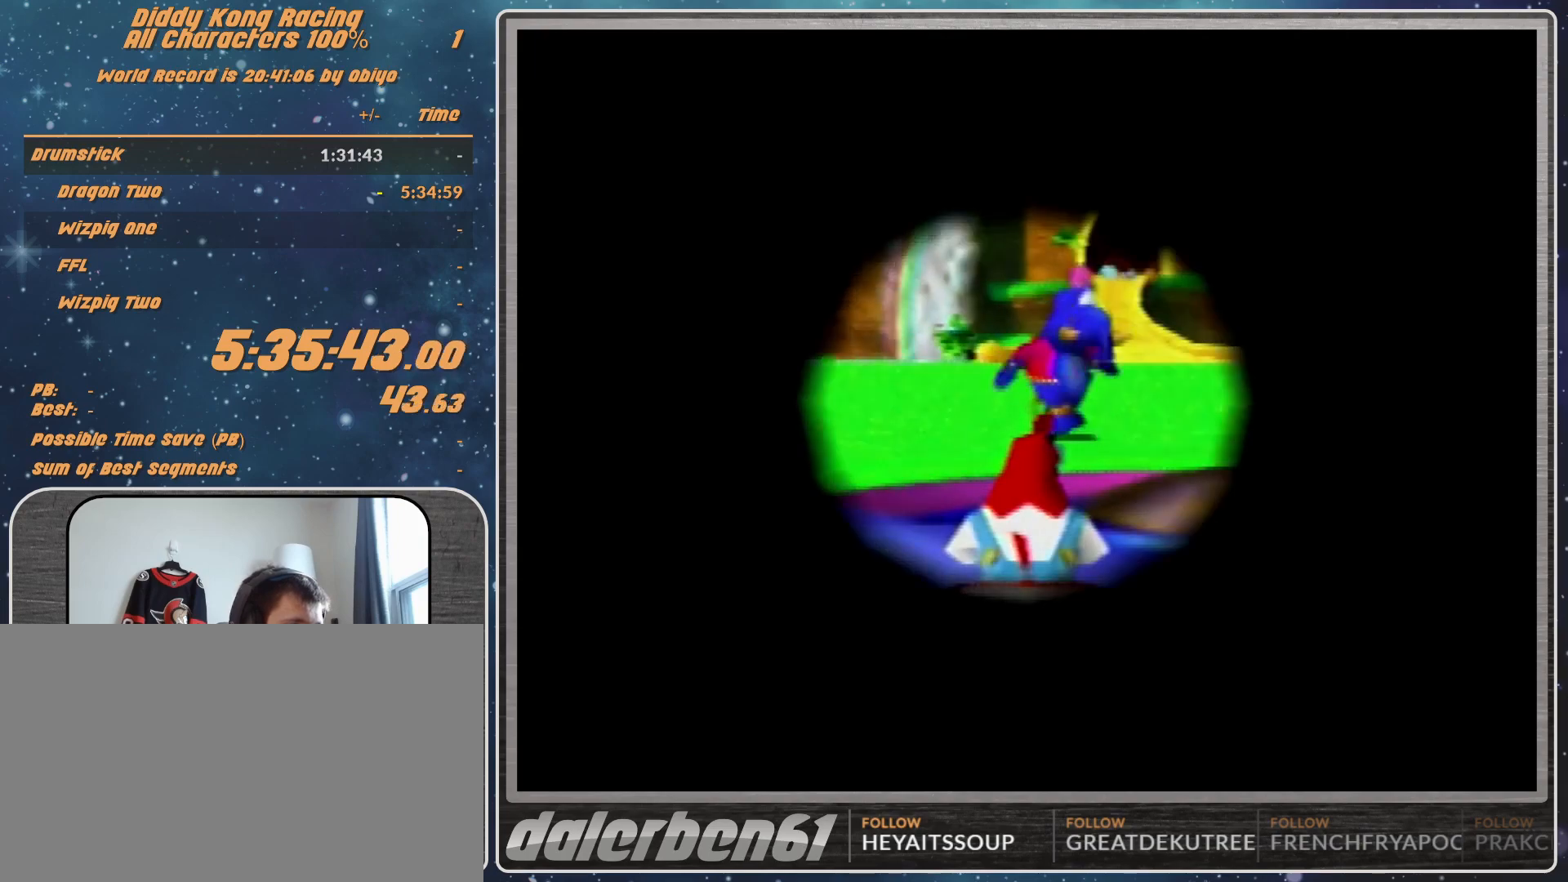
{"buttons": ["A", "R1"], "left_stick": "left", "events": [[100, "left_stick", "center"], [300, "left_stick", "left"], [500, "R1", "down"]]}
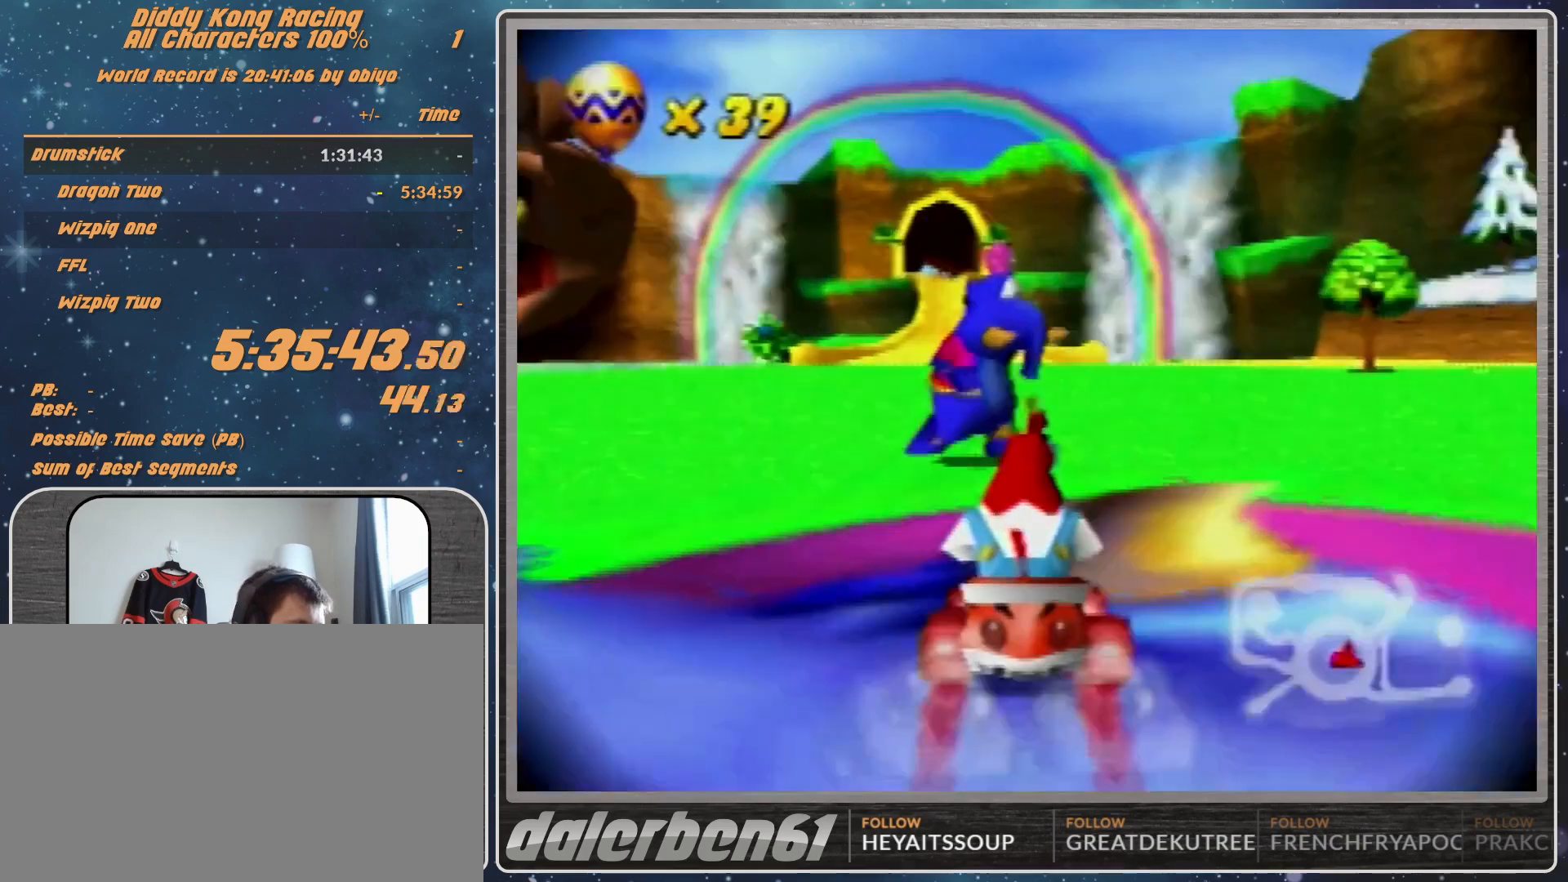
{"buttons": [], "left_stick": "center", "events": [[267, "A", "up"], [267, "R1", "up"], [267, "Z", "down"], [300, "left_stick", "center"], [367, "Z", "up"]]}
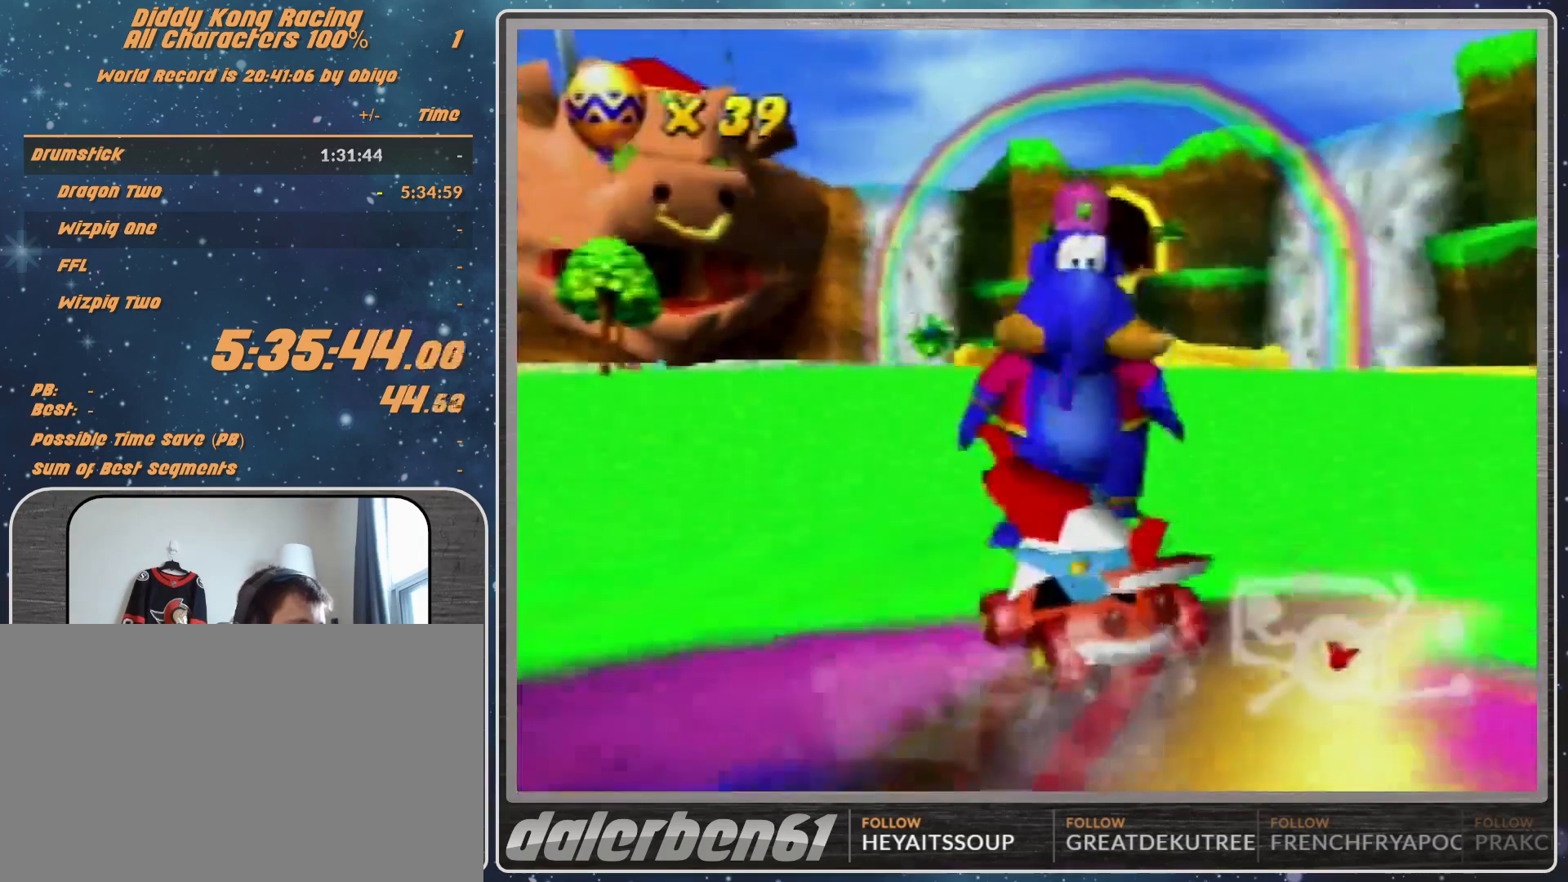
{"buttons": [], "left_stick": "center", "events": []}
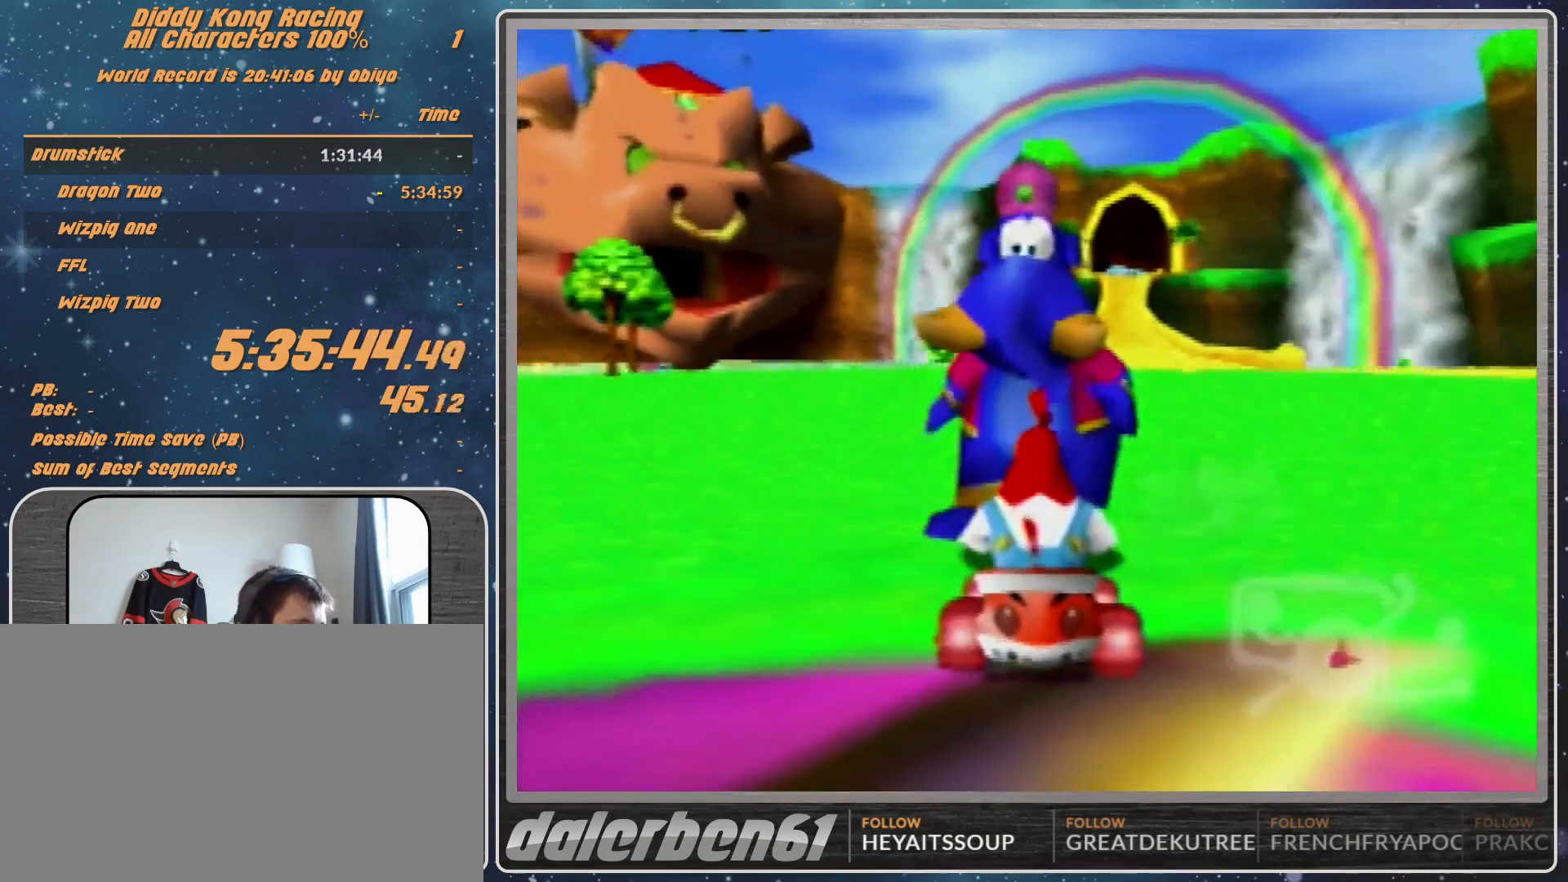
{"buttons": [], "left_stick": "down", "events": [[333, "A", "down"], [400, "A", "up"], [467, "left_stick", "down"]]}
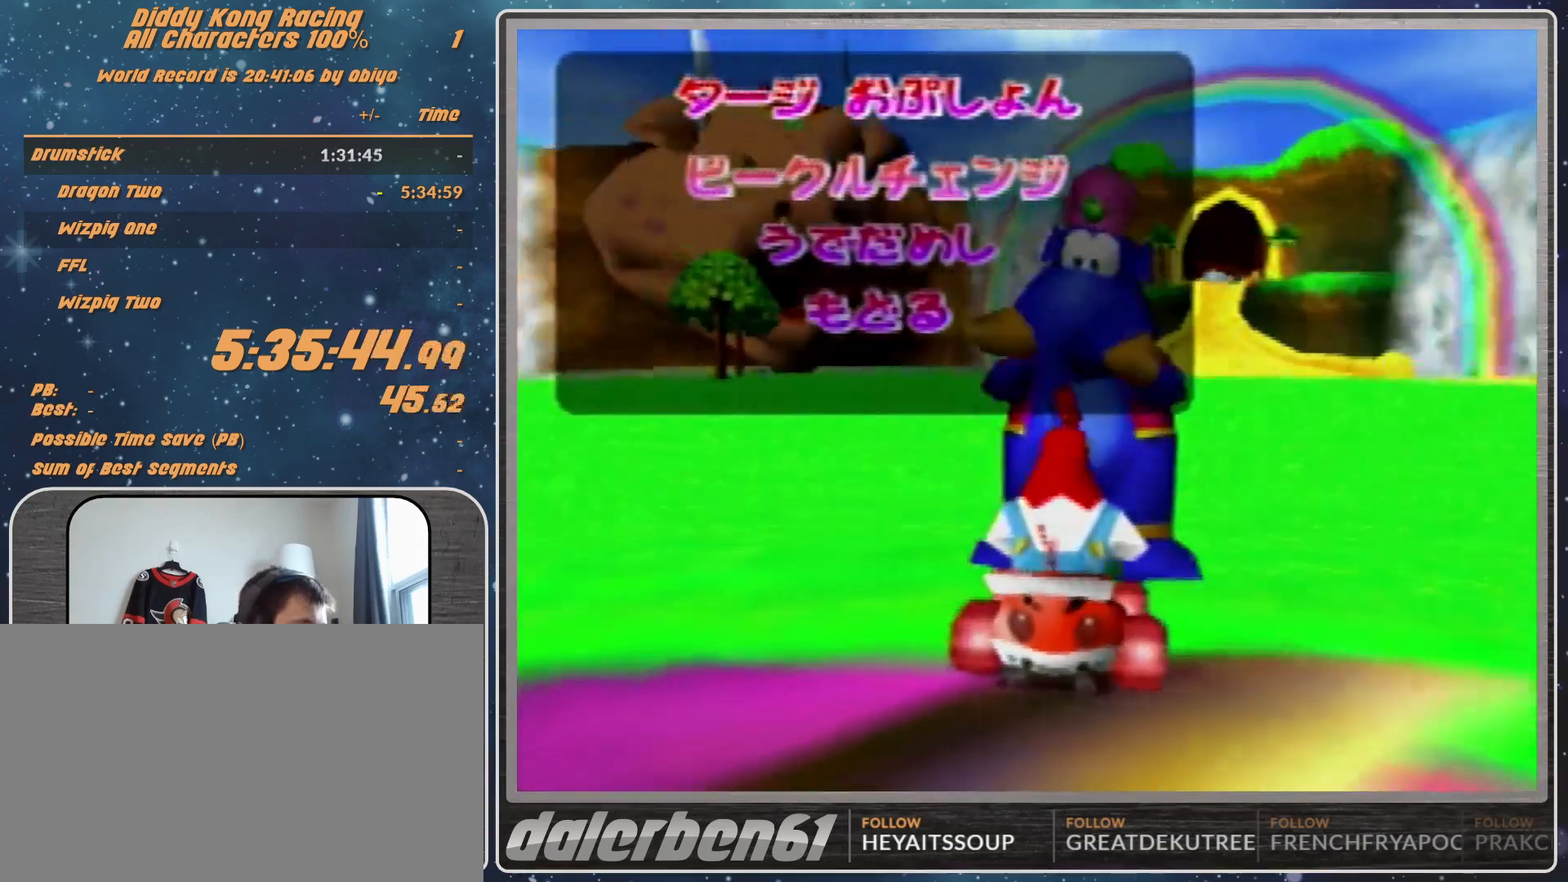
{"buttons": [], "left_stick": "center", "events": [[300, "A", "down"], [300, "left_stick", "center"], [367, "A", "up"]]}
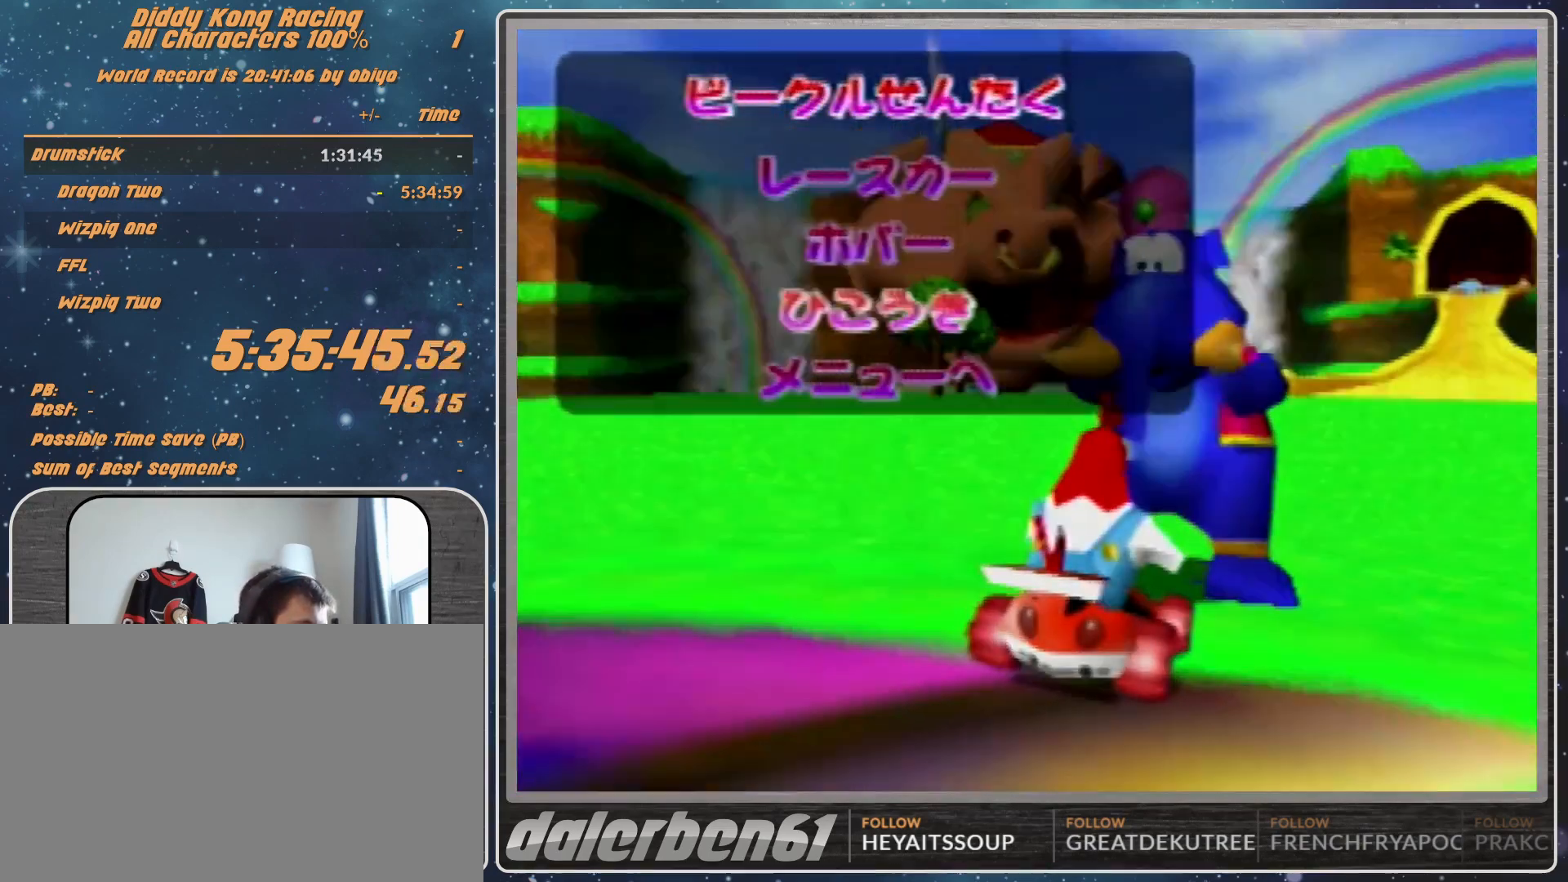
{"buttons": [], "left_stick": "center", "events": []}
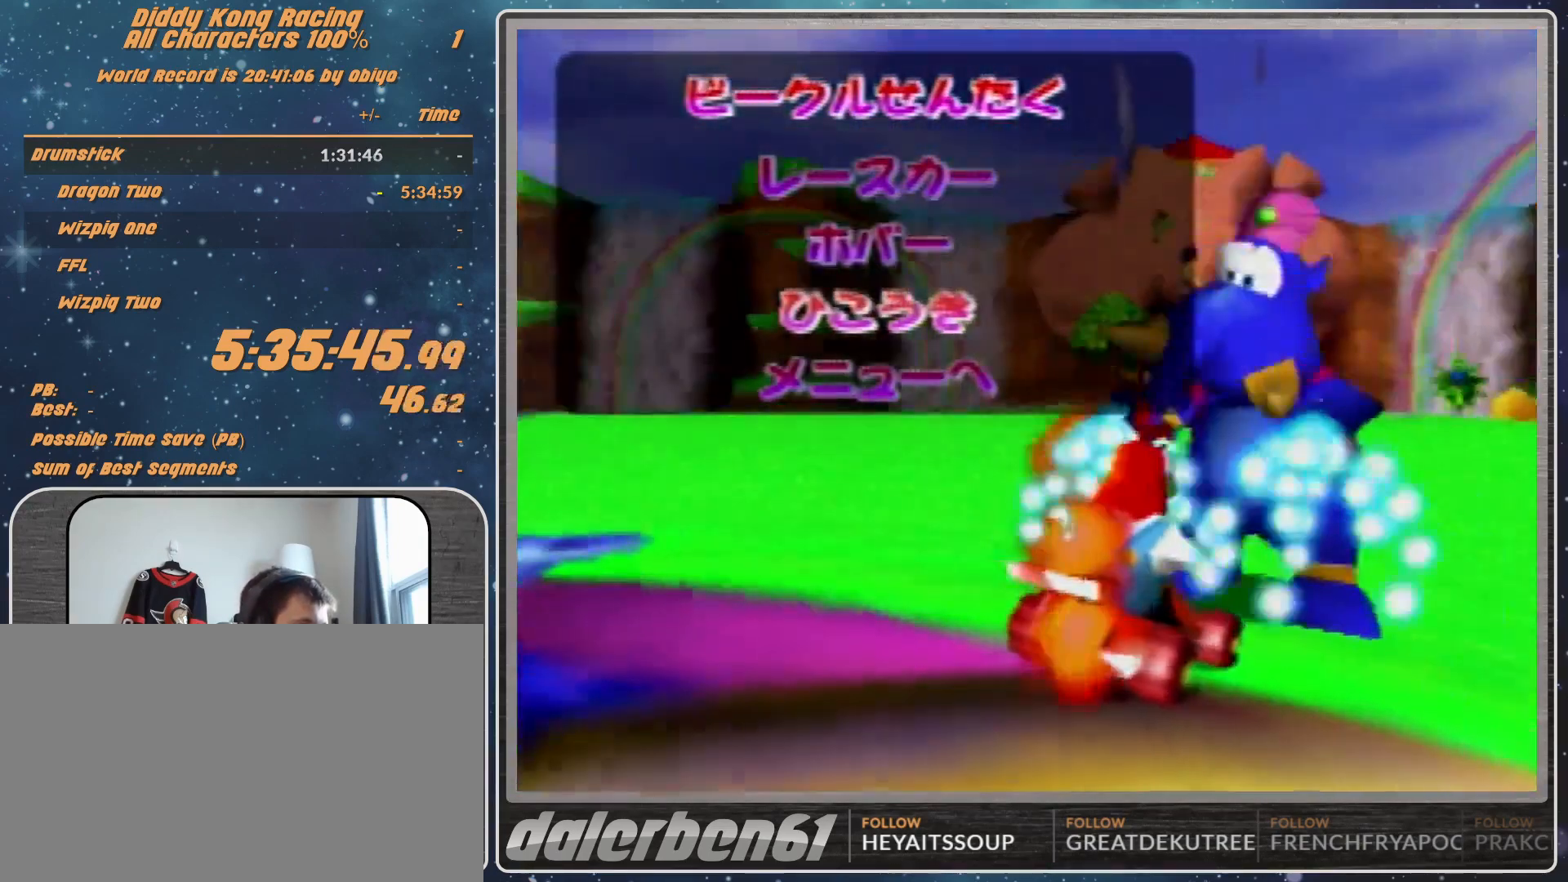
{"buttons": ["B"], "left_stick": "center", "events": [[300, "B", "down"]]}
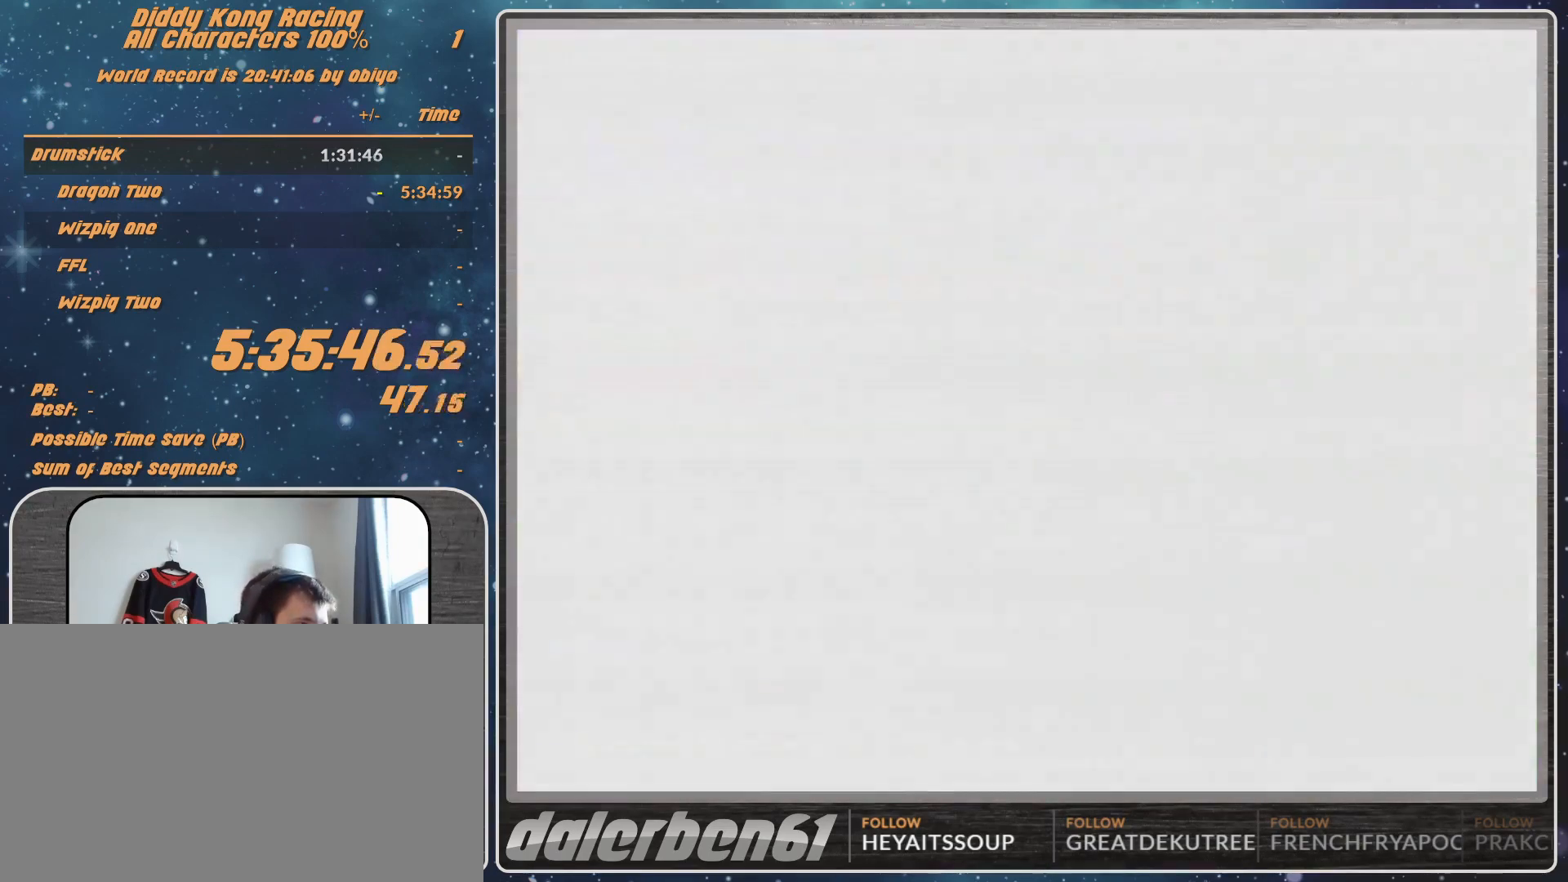
{"buttons": [], "left_stick": "center", "events": [[233, "B", "up"]]}
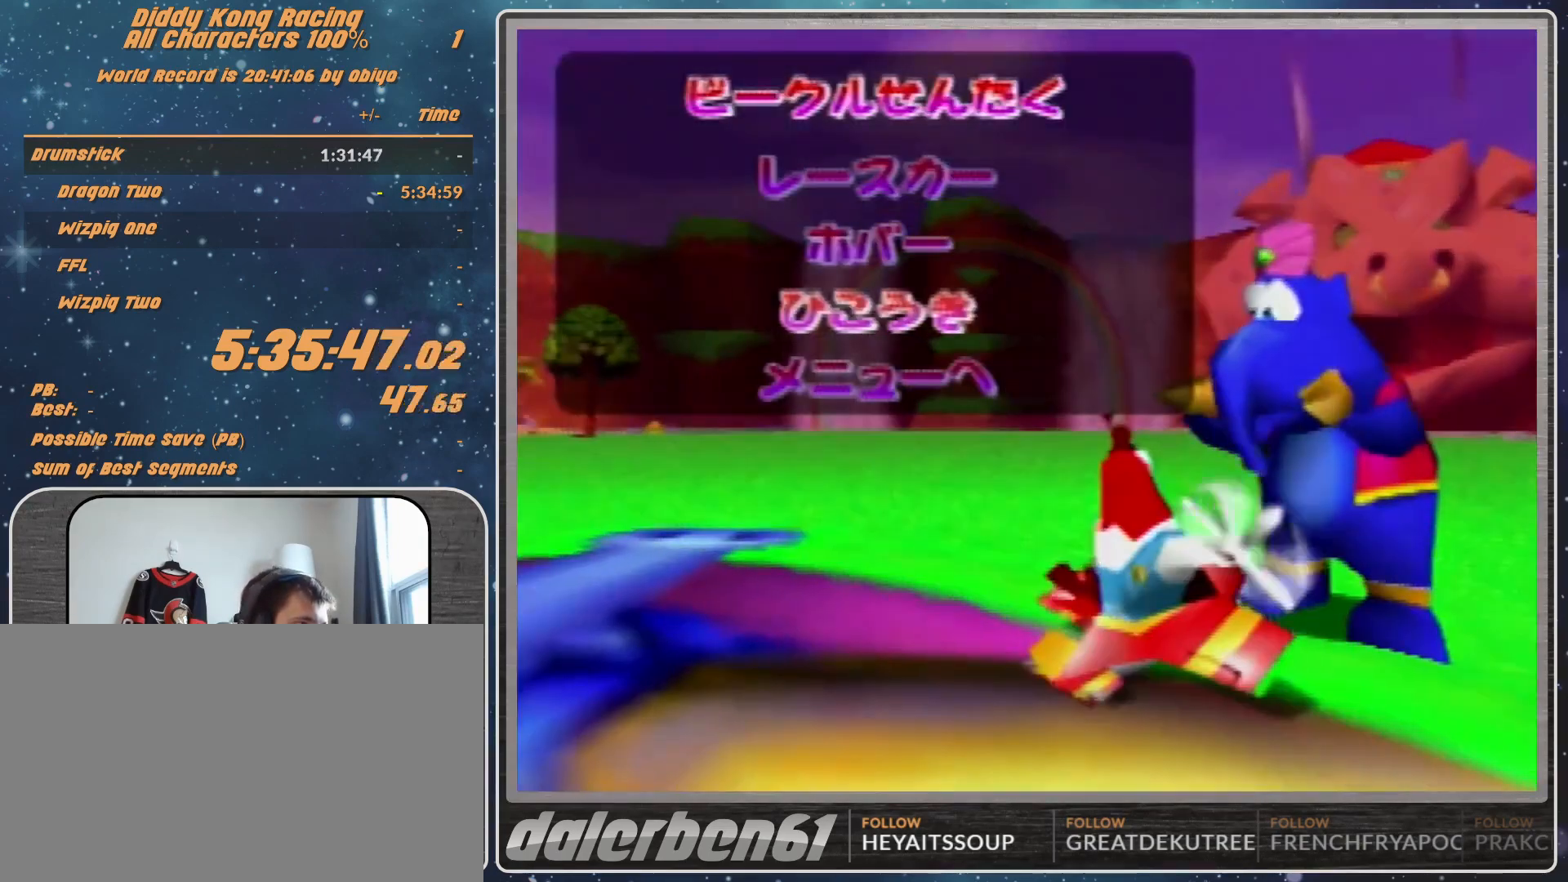
{"buttons": [], "left_stick": "center", "events": [[100, "B", "down"], [200, "B", "up"], [267, "B", "down"], [500, "B", "up"]]}
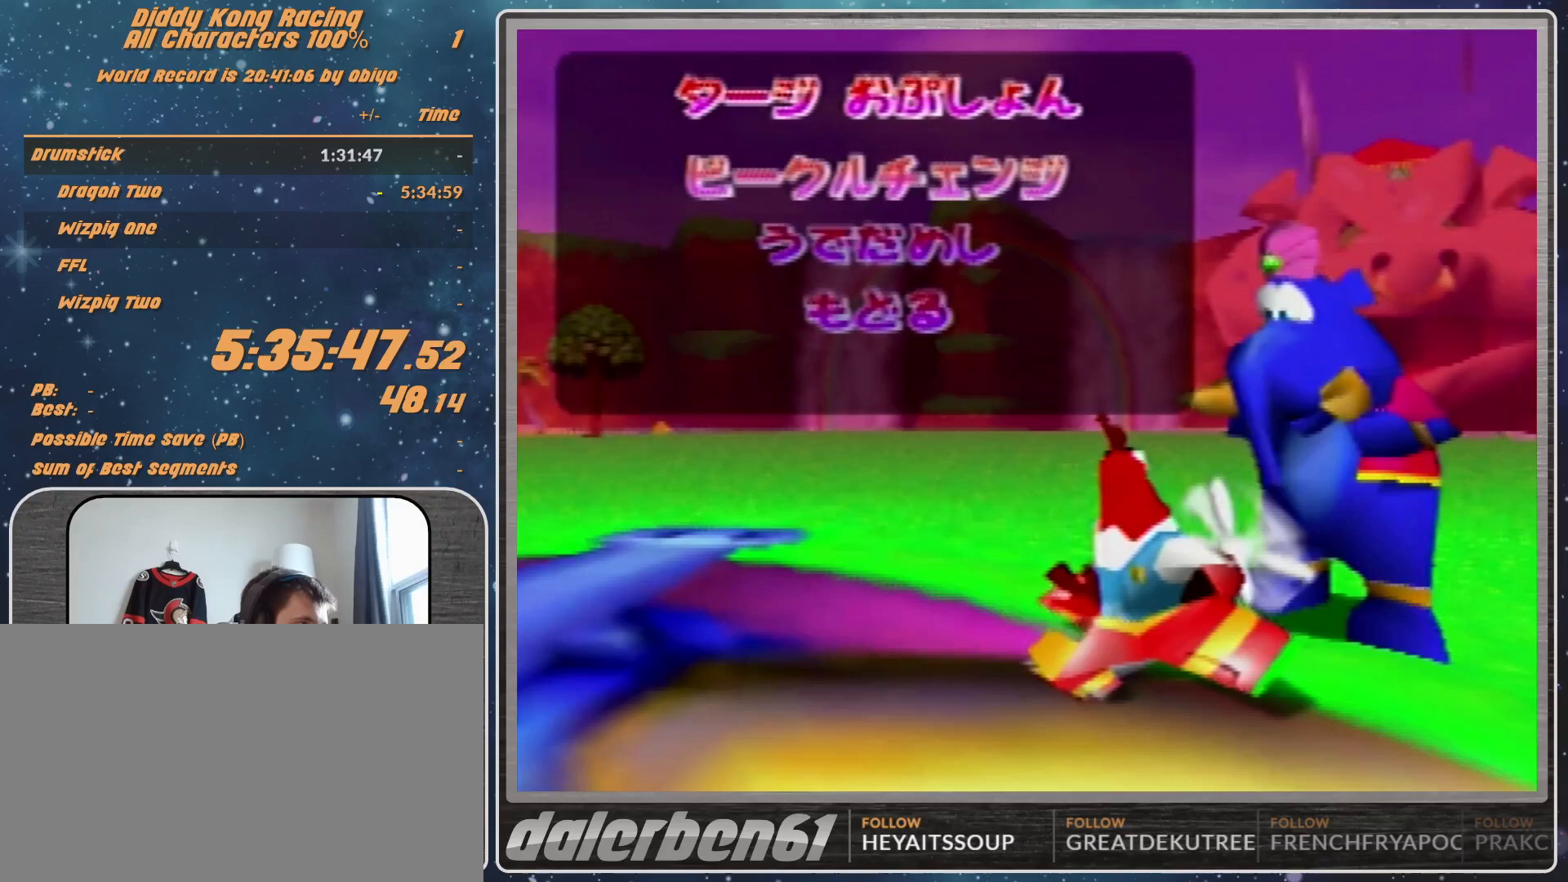
{"buttons": [], "left_stick": "center", "events": [[33, "B", "down"], [300, "B", "up"]]}
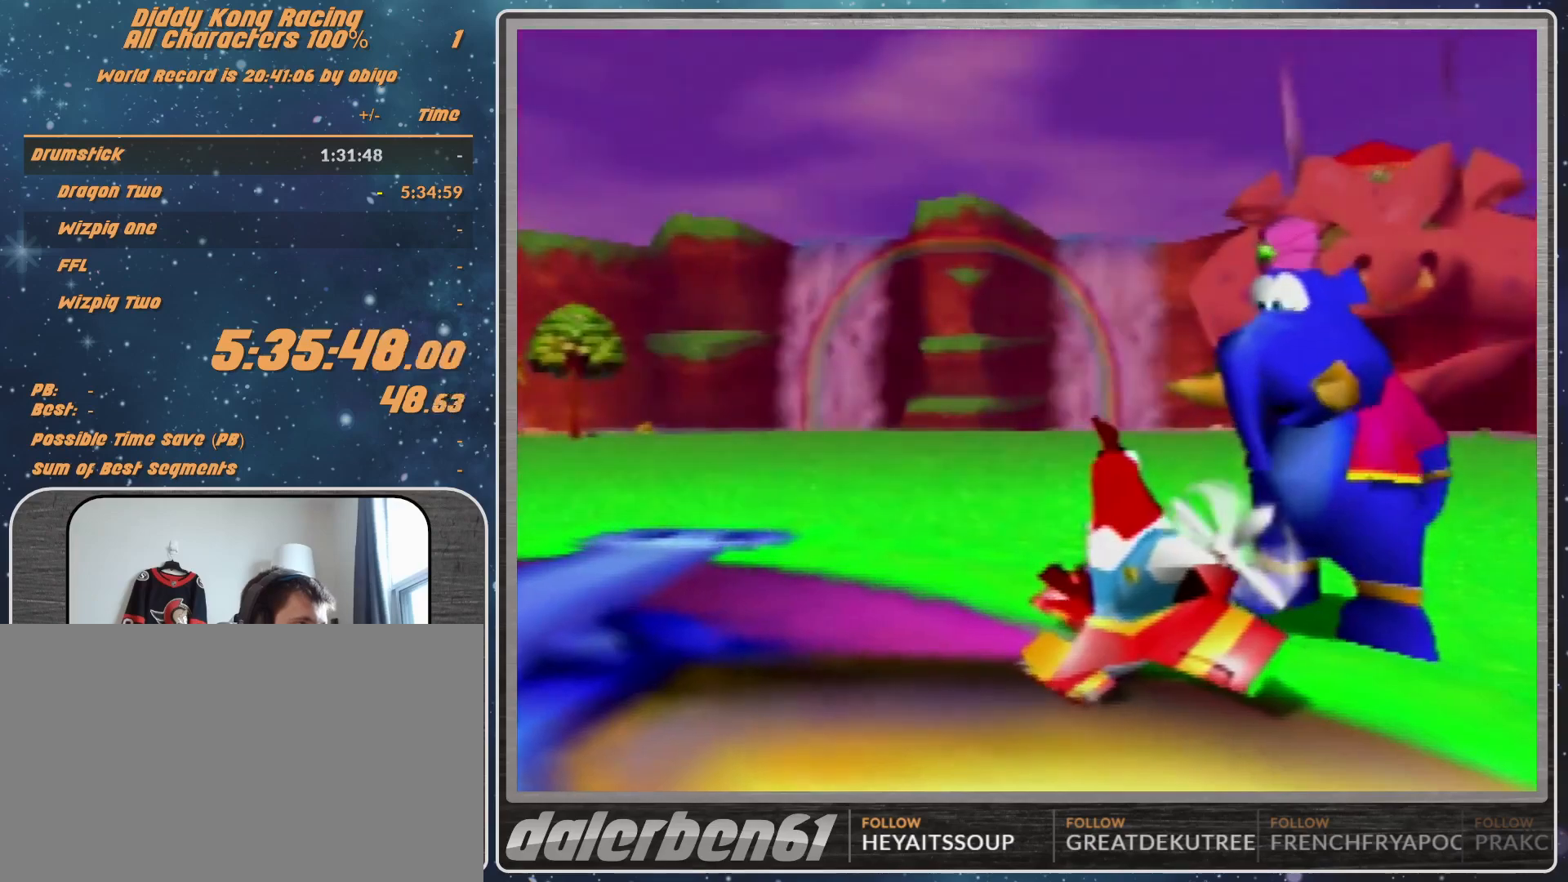
{"buttons": ["A"], "left_stick": "center", "events": [[67, "A", "down"]]}
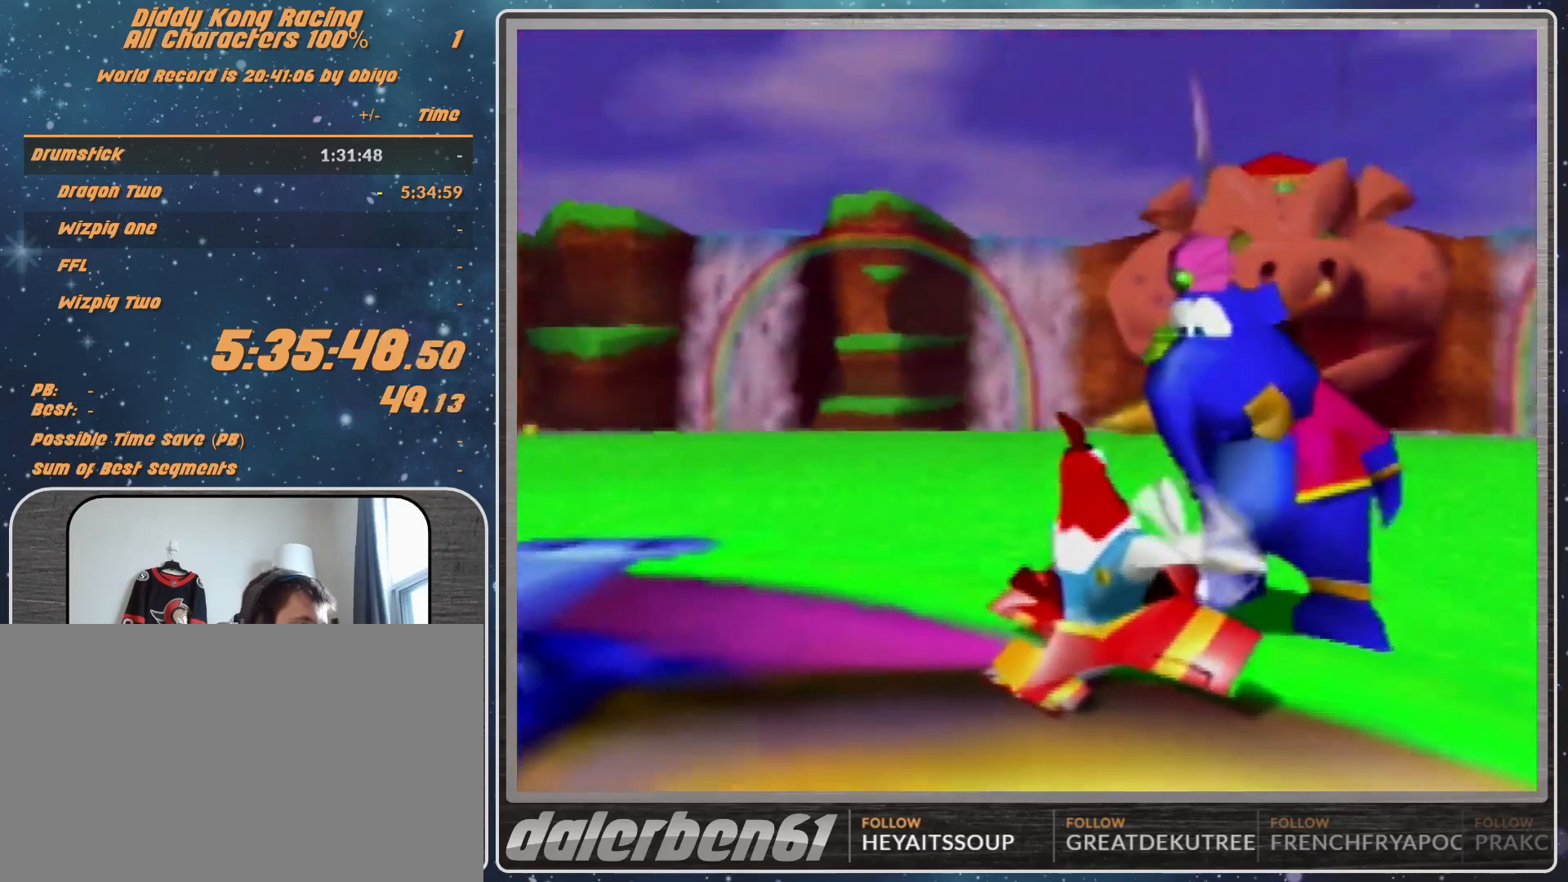
{"buttons": ["A"], "left_stick": "center", "events": []}
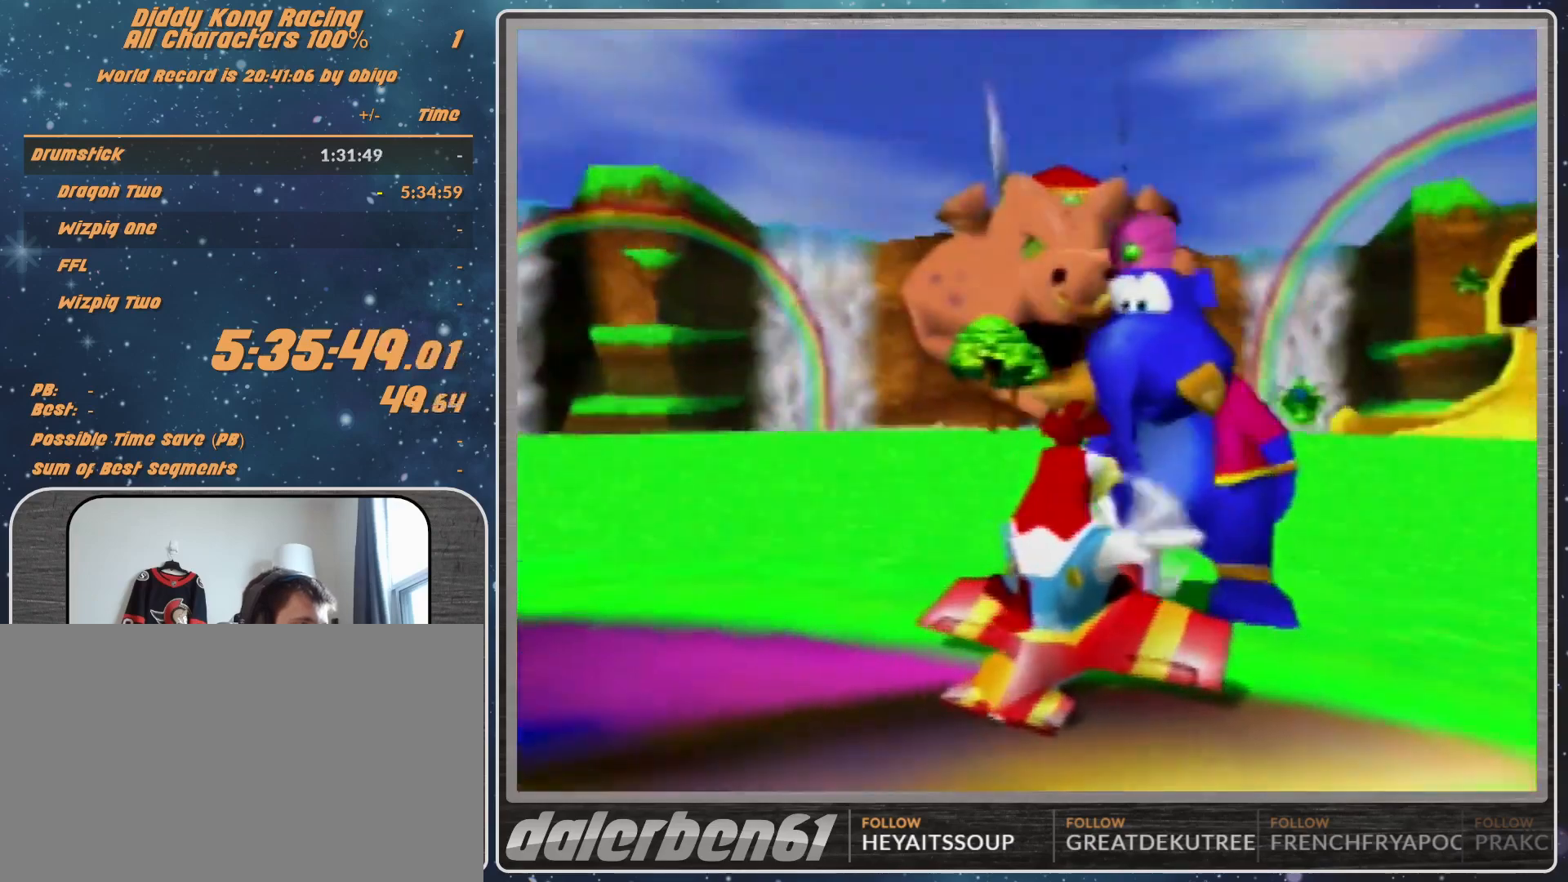
{"buttons": ["A"], "left_stick": "center", "events": []}
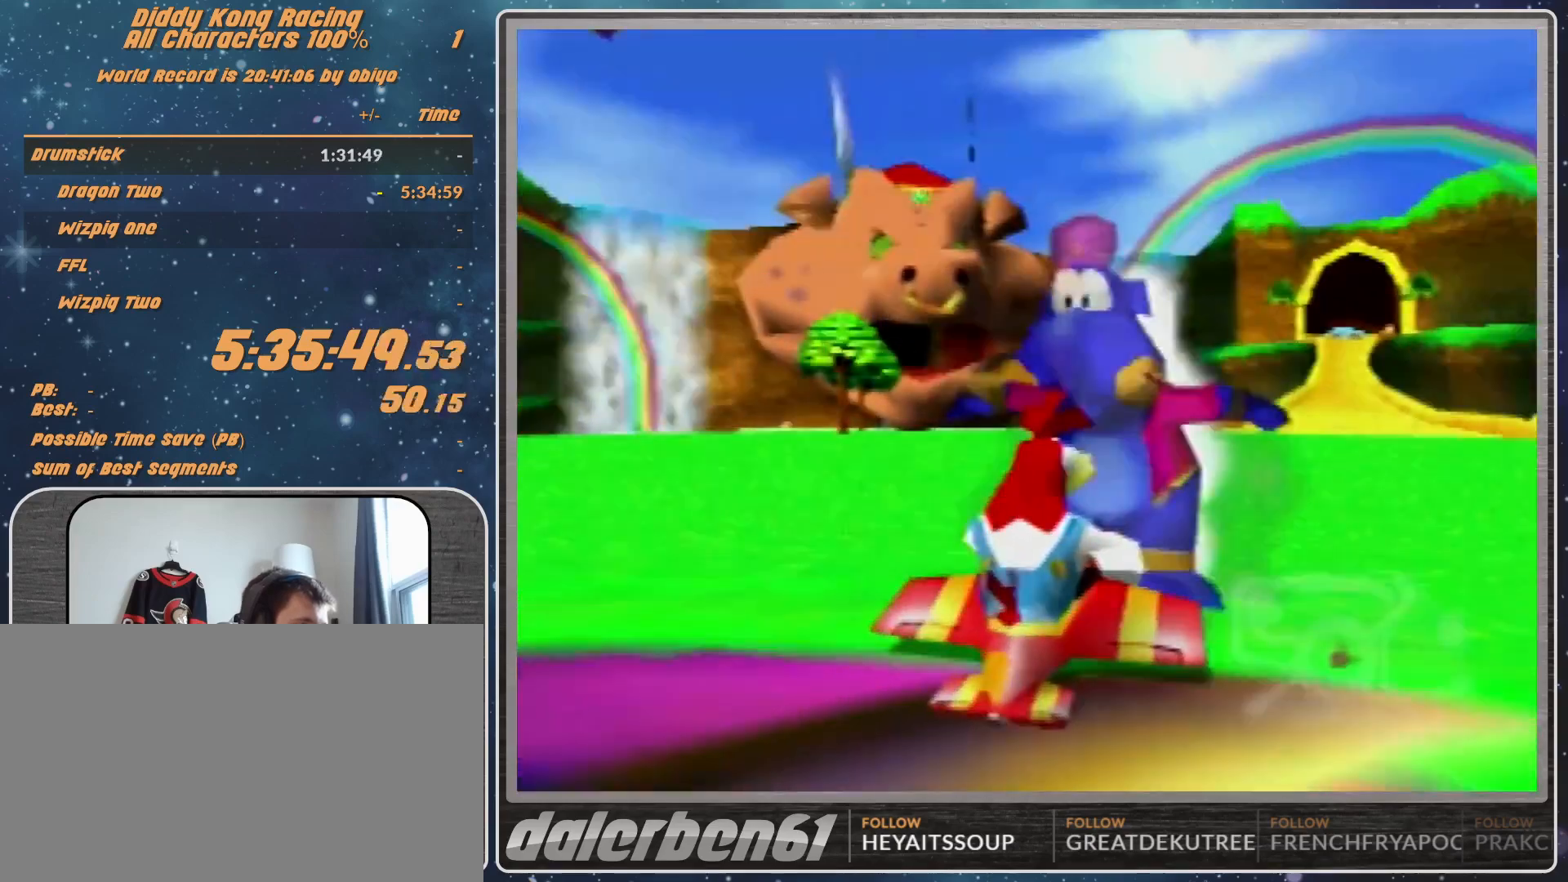
{"buttons": ["A"], "left_stick": "center", "events": [[33, "left_stick", "down-left"], [167, "left_stick", "center"], [367, "left_stick", "down-left"], [433, "left_stick", "center"]]}
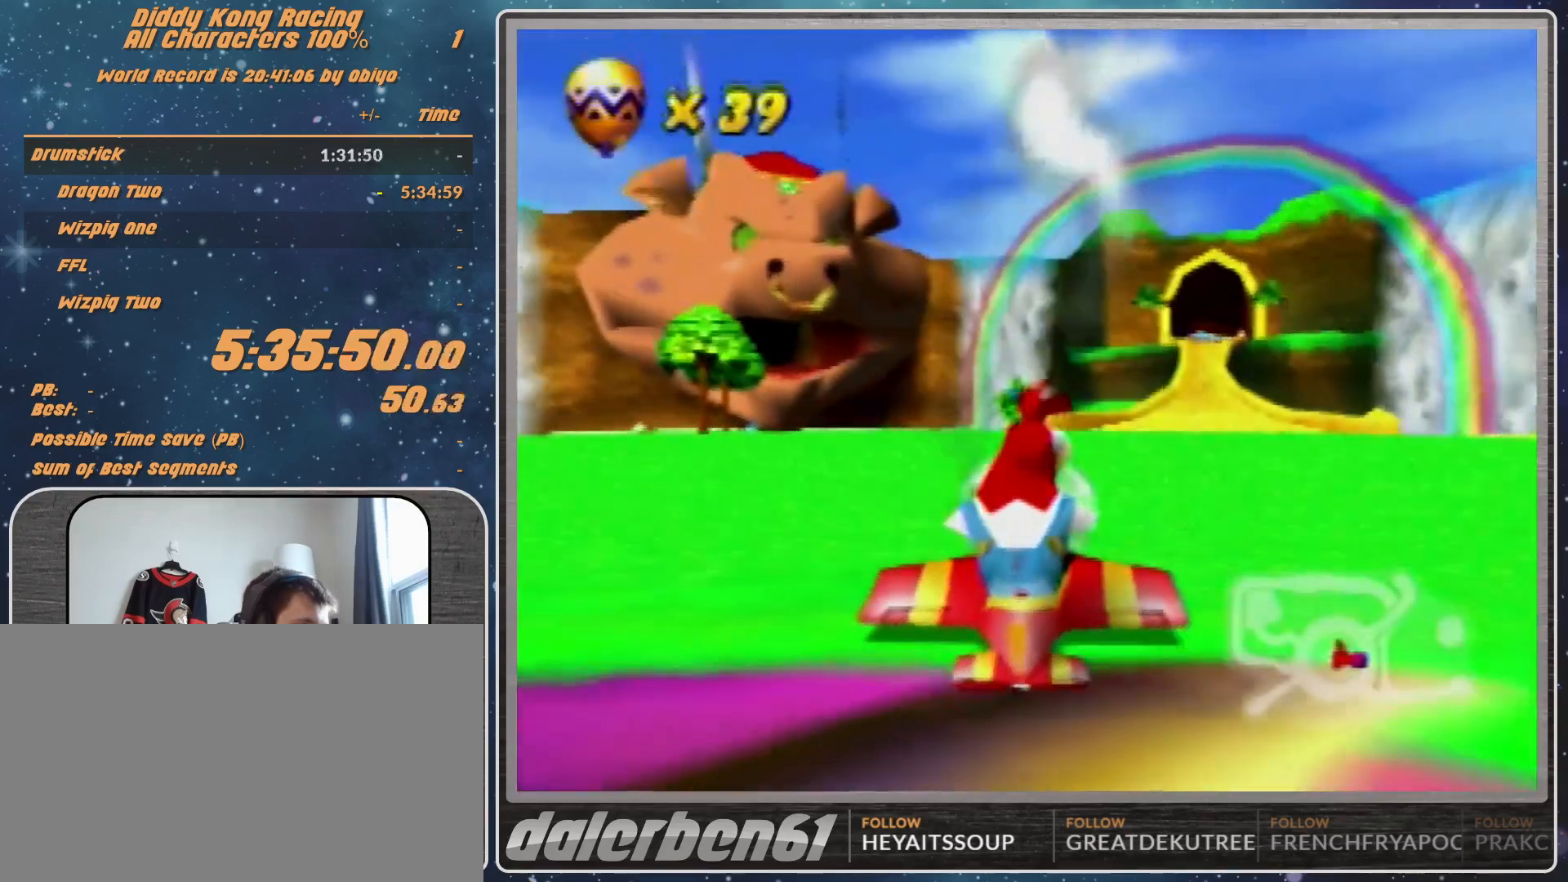
{"buttons": ["A"], "left_stick": "center", "events": [[167, "left_stick", "down"], [300, "left_stick", "center"]]}
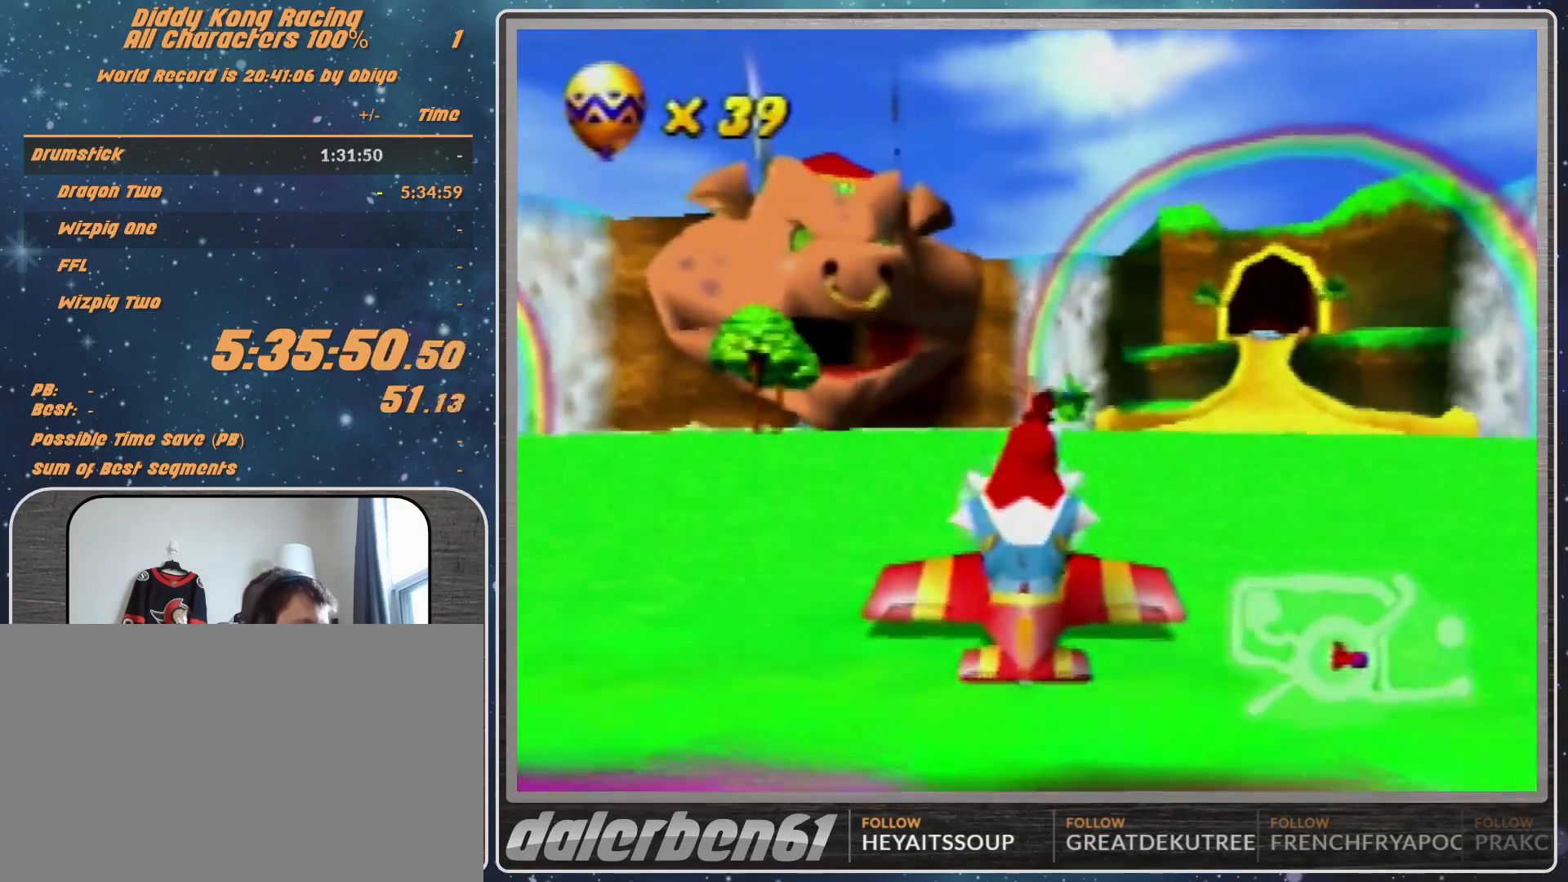
{"buttons": ["A"], "left_stick": "down", "events": [[333, "left_stick", "down"]]}
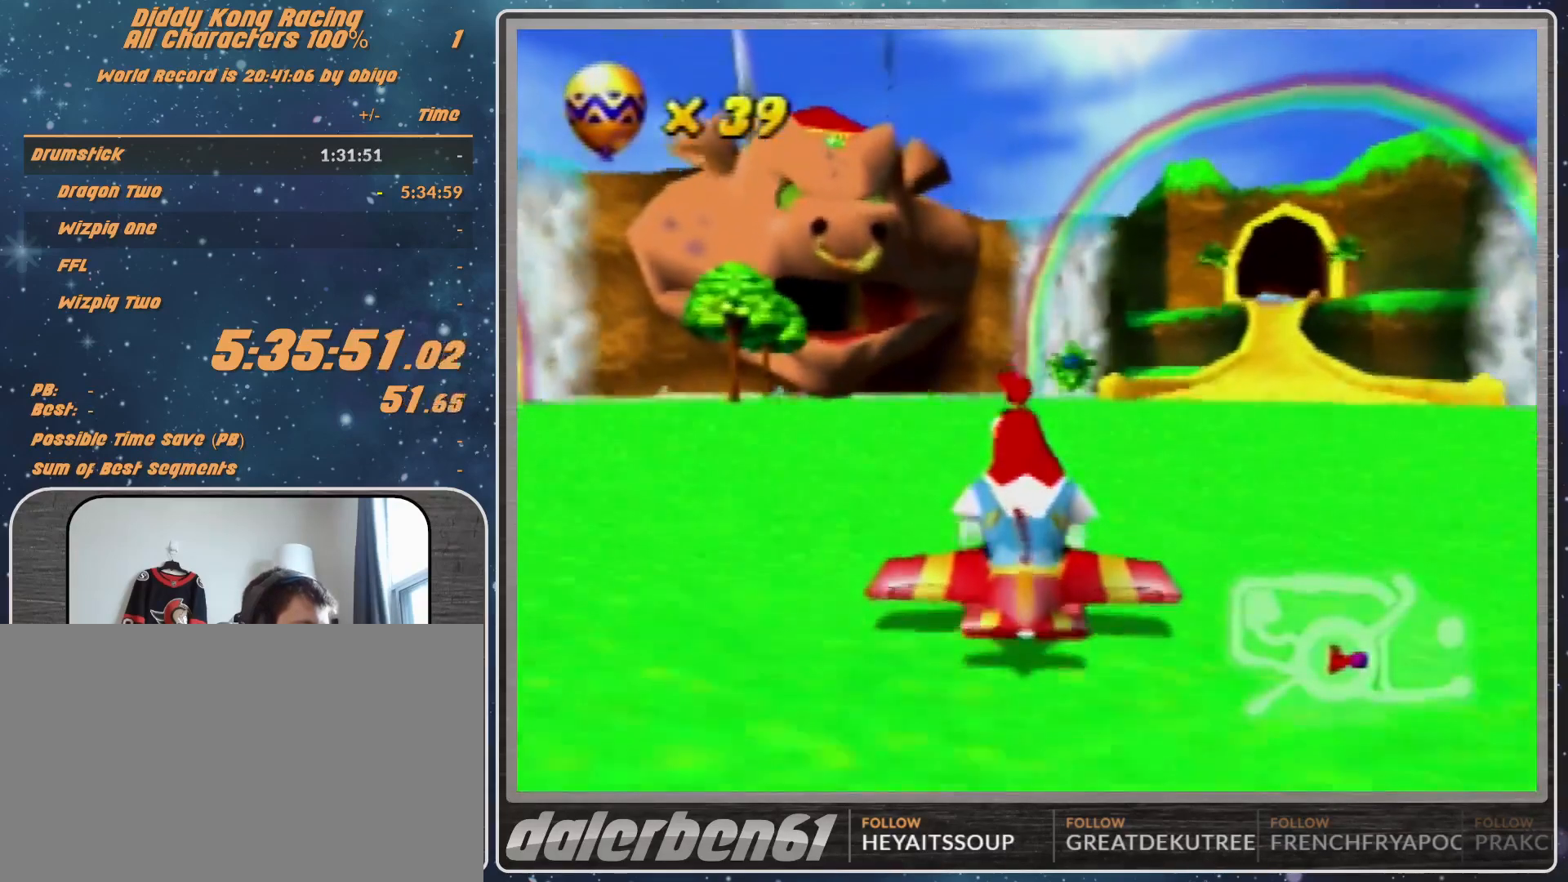
{"buttons": ["A"], "left_stick": "center", "events": [[133, "left_stick", "center"], [233, "left_stick", "down"], [433, "left_stick", "center"]]}
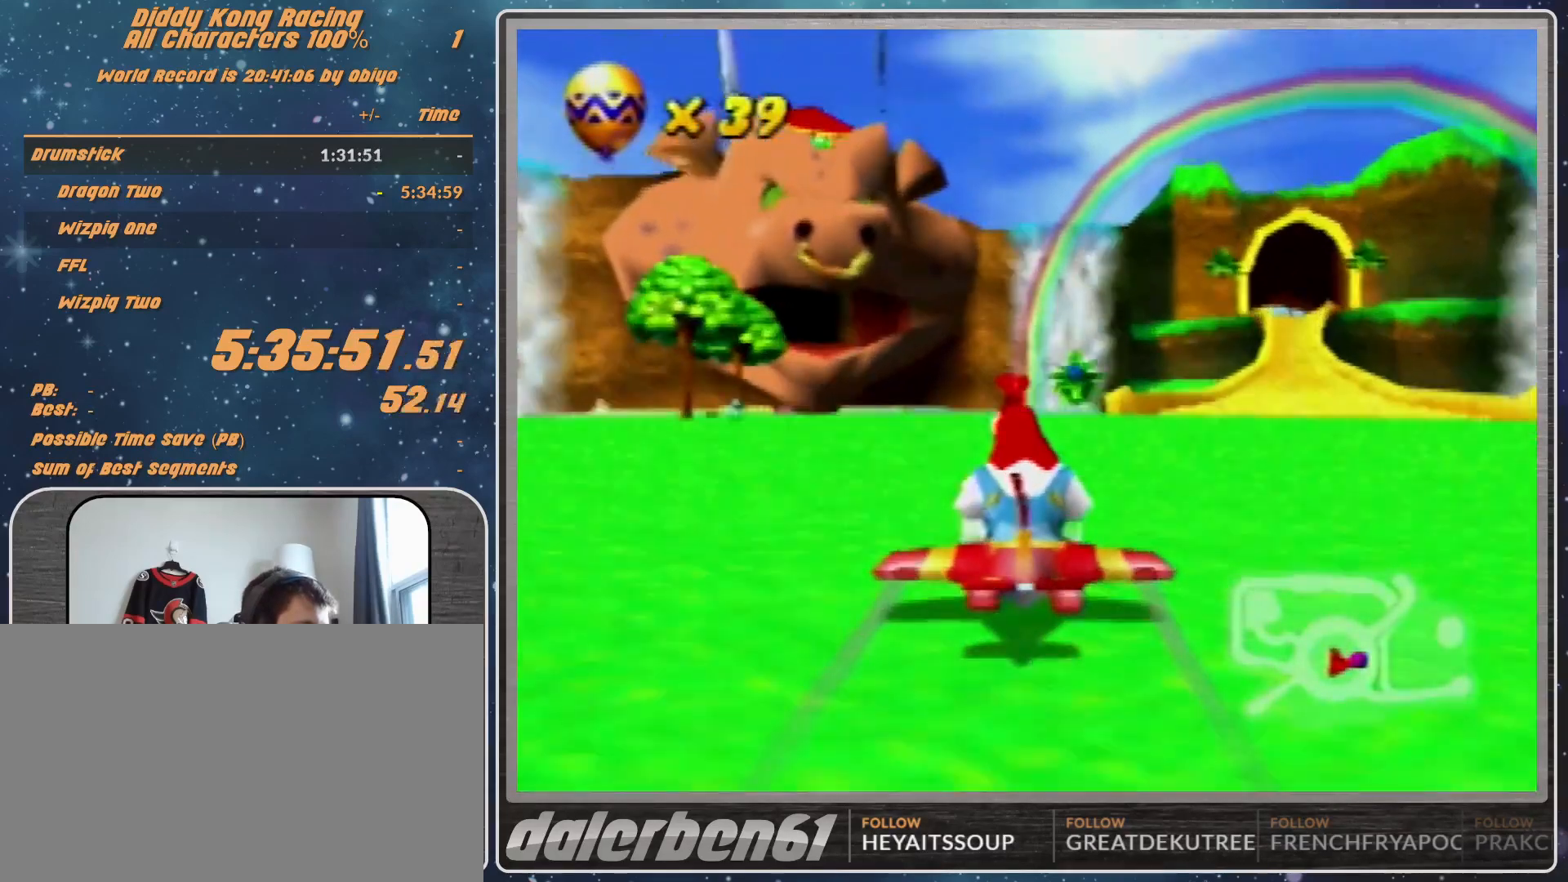
{"buttons": ["R1"], "left_stick": "left", "events": [[133, "left_stick", "down-left"], [200, "A", "up"], [300, "R1", "down"], [300, "left_stick", "left"]]}
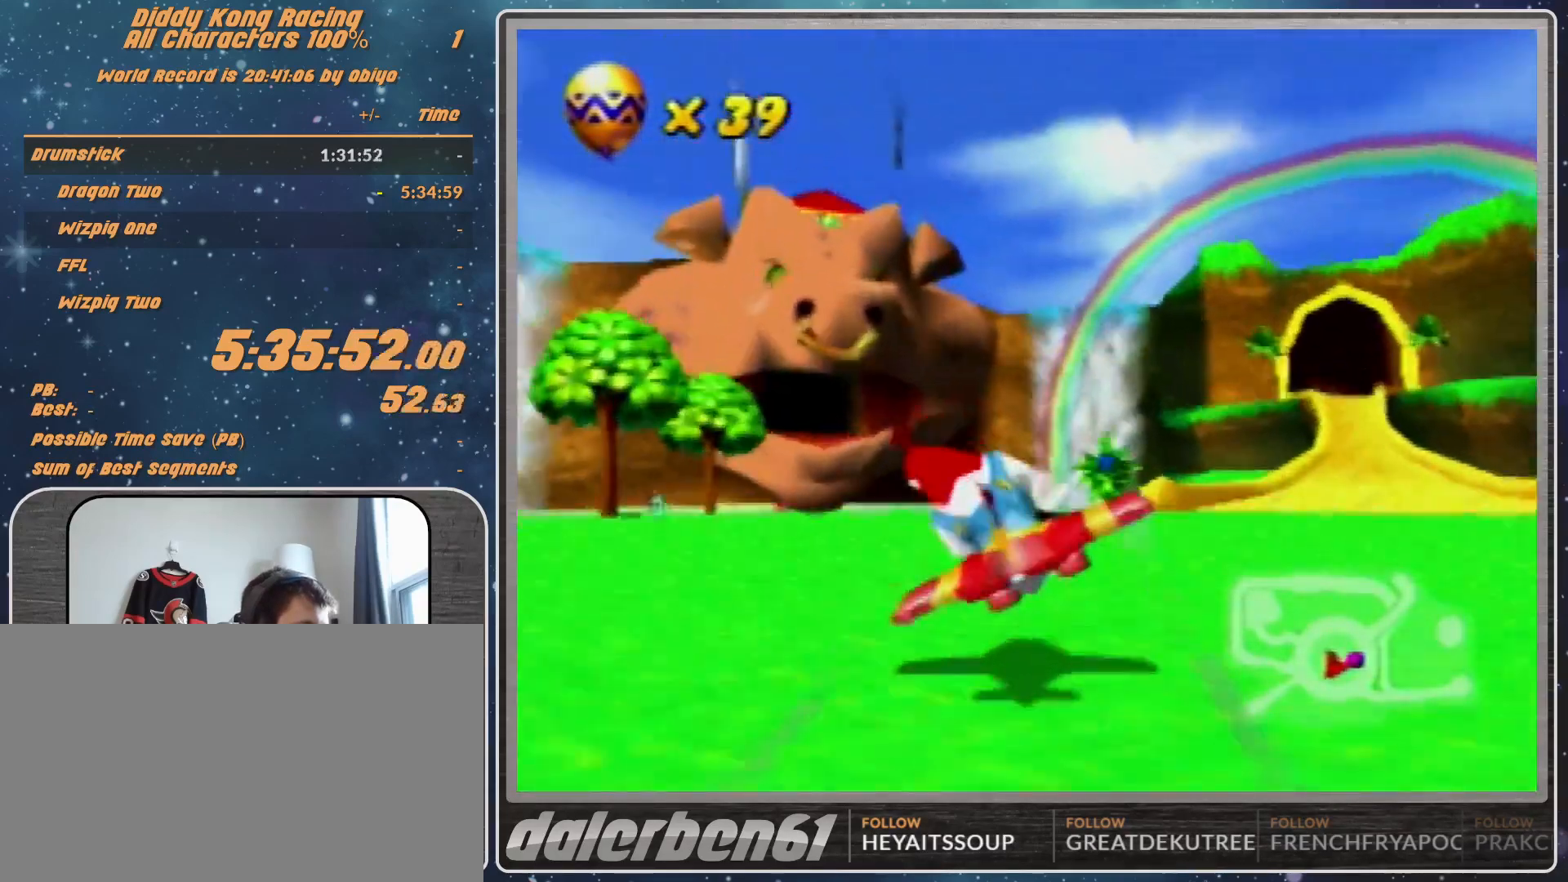
{"buttons": ["R1"], "left_stick": "left", "events": [[33, "R1", "up"], [133, "left_stick", "center"], [300, "R1", "down"], [300, "left_stick", "left"]]}
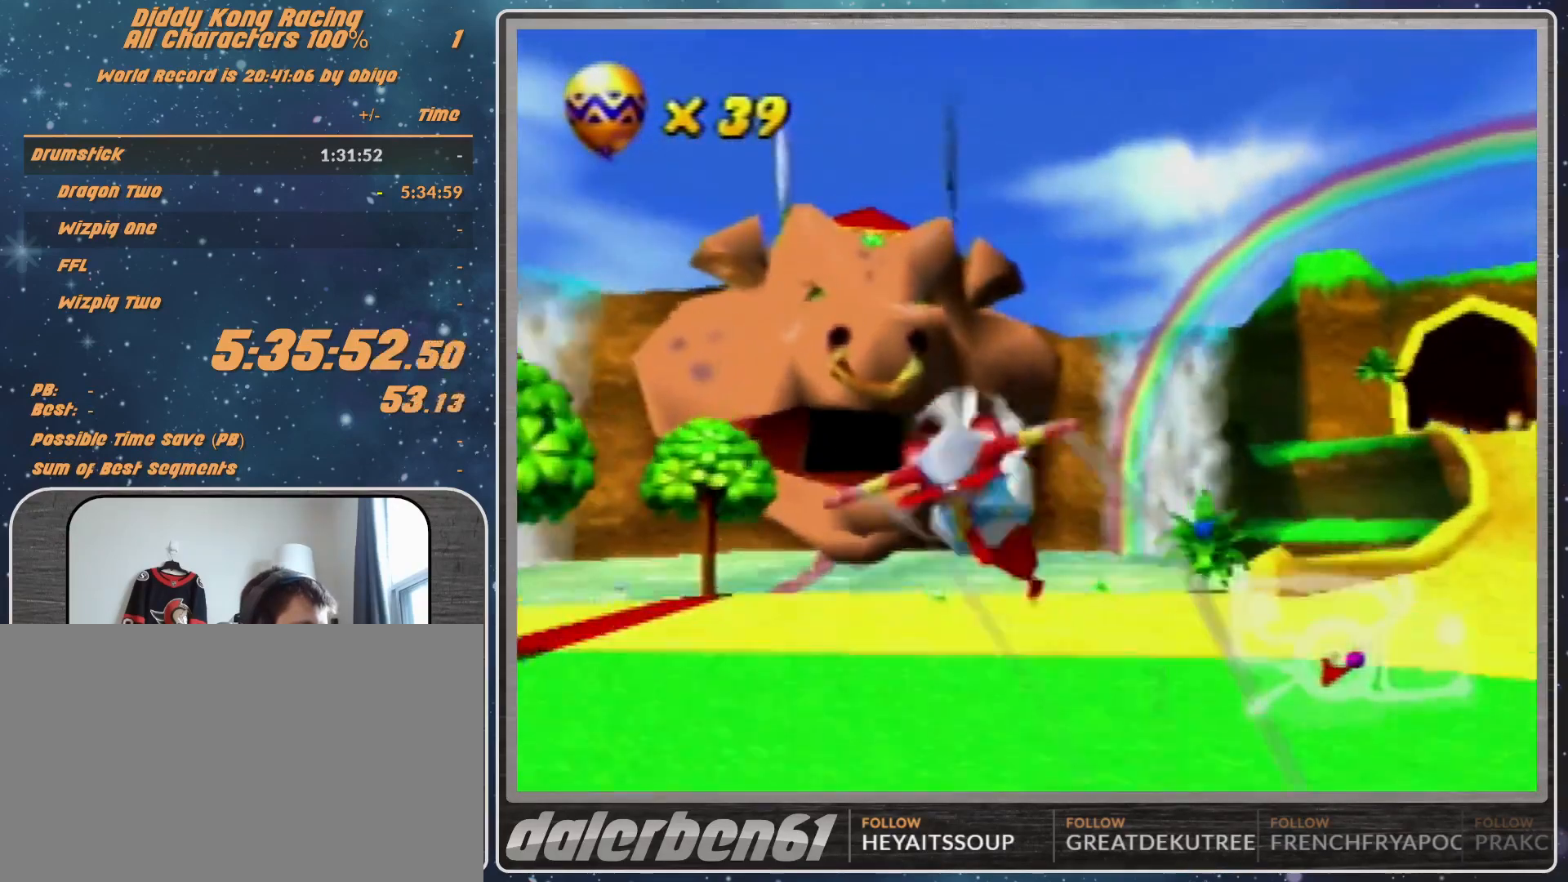
{"buttons": ["R1"], "left_stick": "center", "events": [[367, "left_stick", "center"]]}
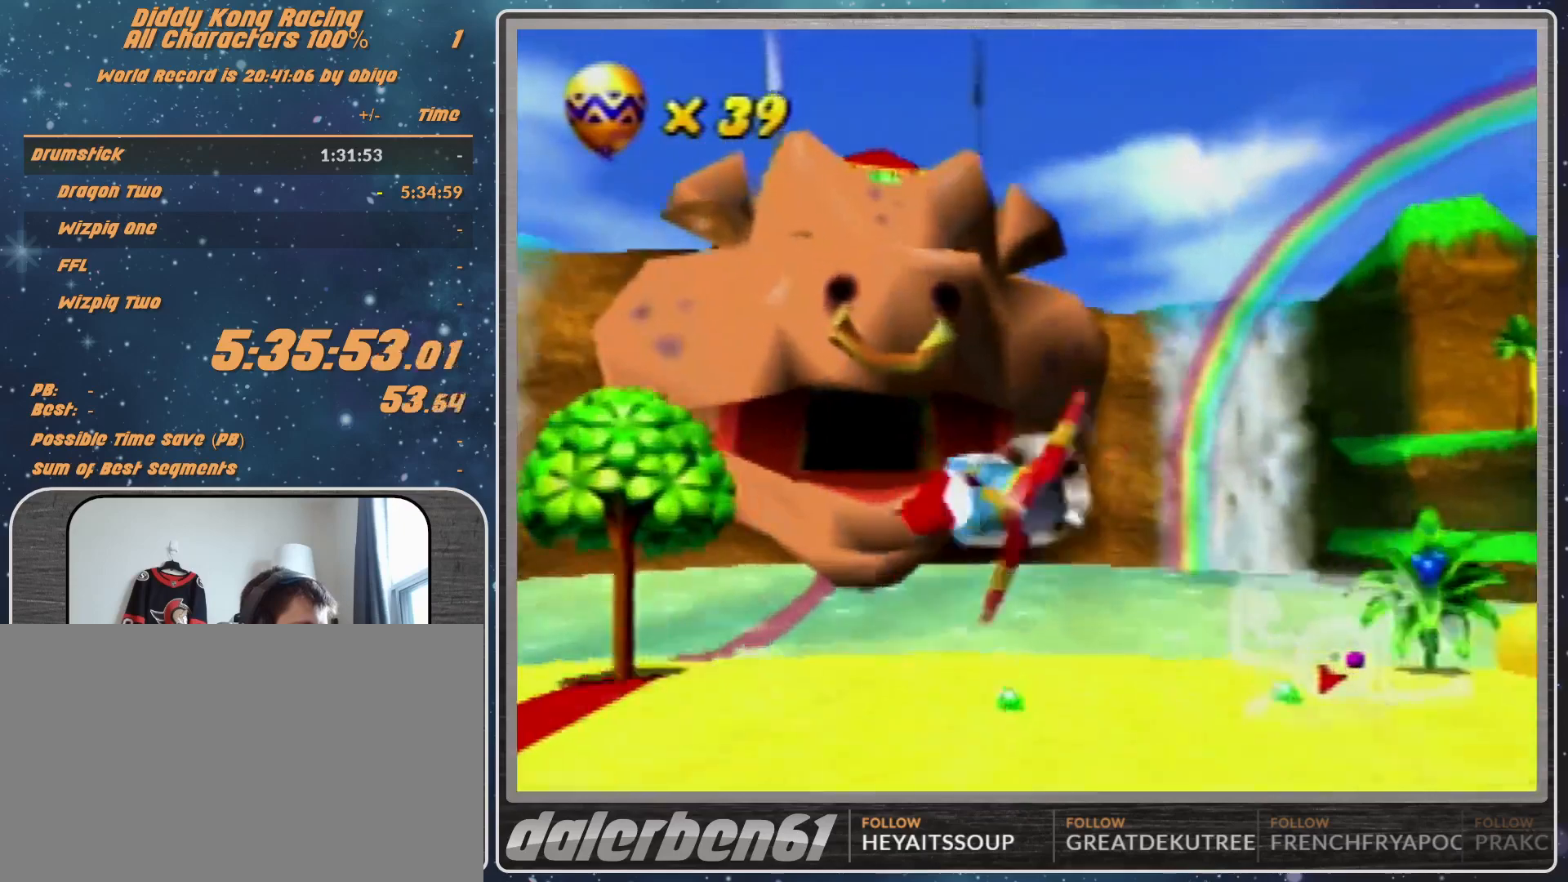
{"buttons": [], "left_stick": "center", "events": [[433, "R1", "up"]]}
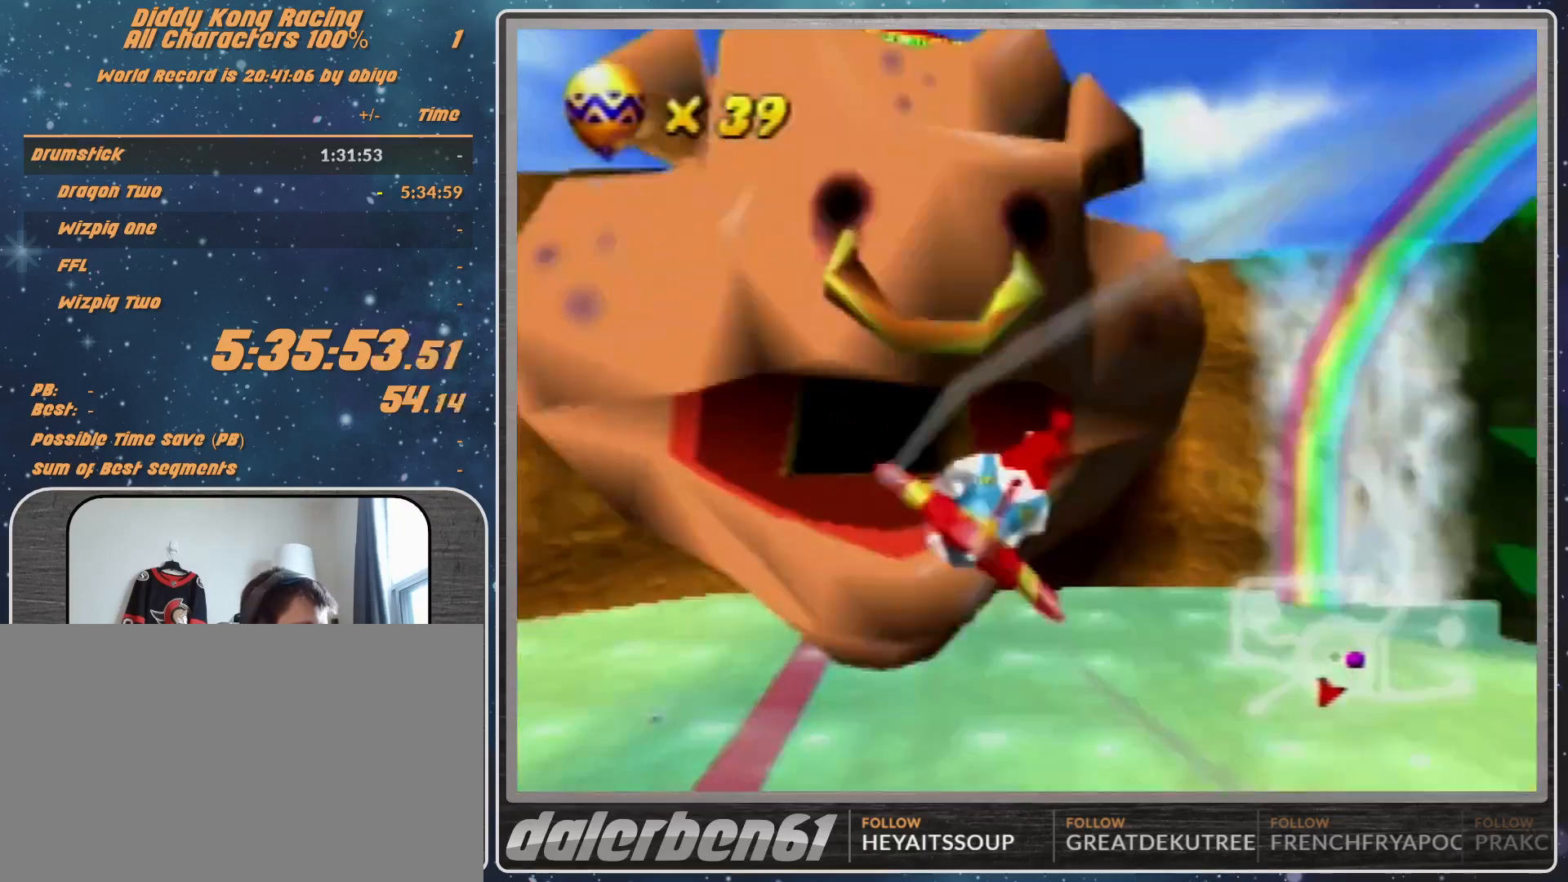
{"buttons": ["R1"], "left_stick": "left", "events": [[33, "left_stick", "left"], [100, "R1", "down"]]}
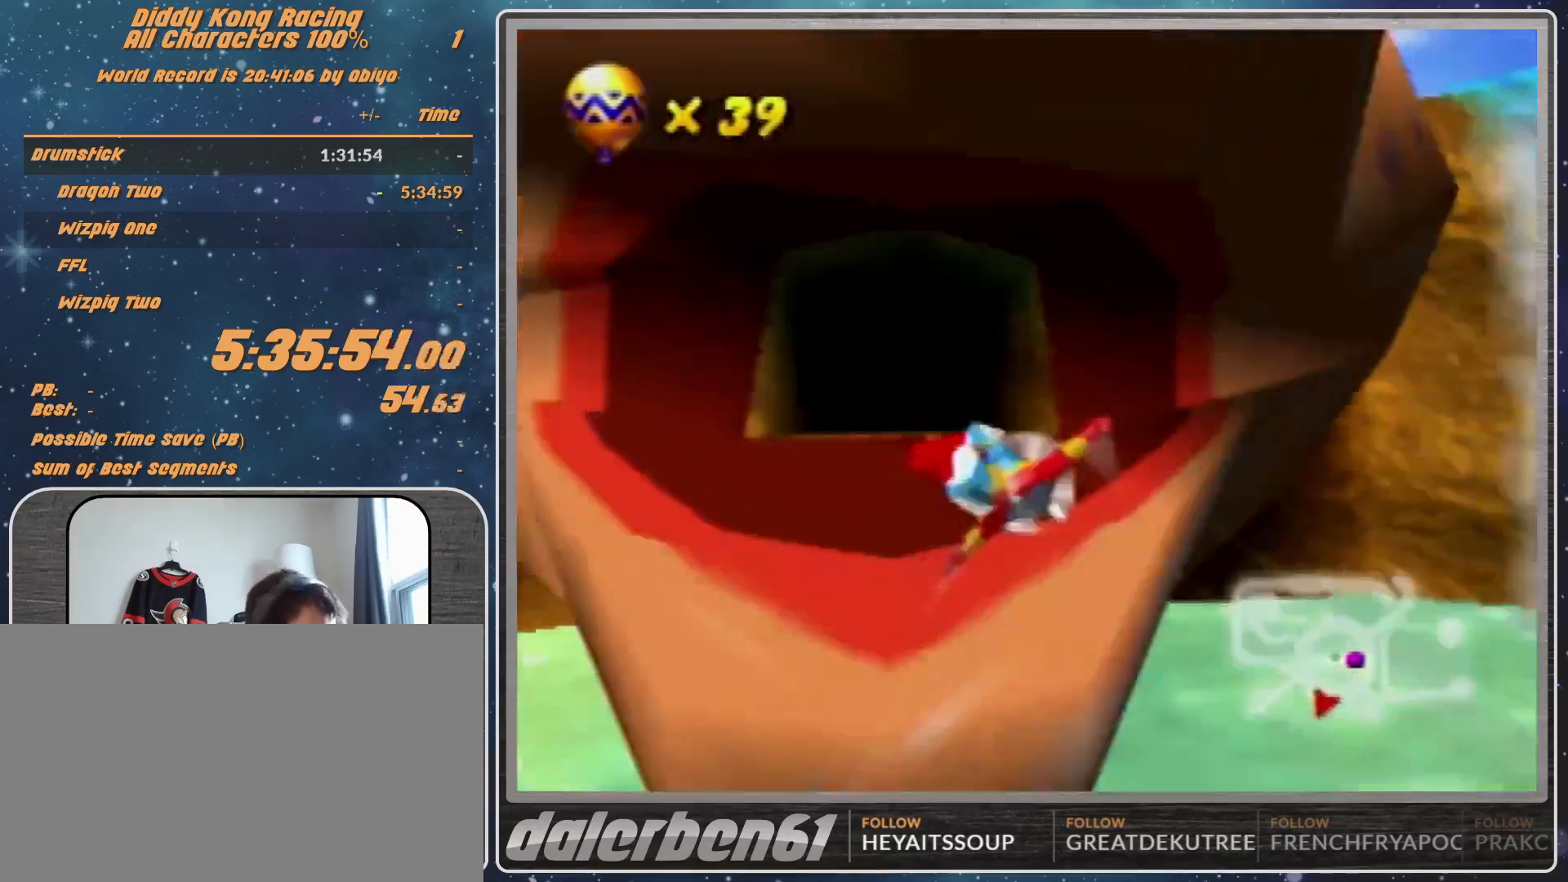
{"buttons": ["R1"], "left_stick": "up-left", "events": [[200, "left_stick", "up-left"]]}
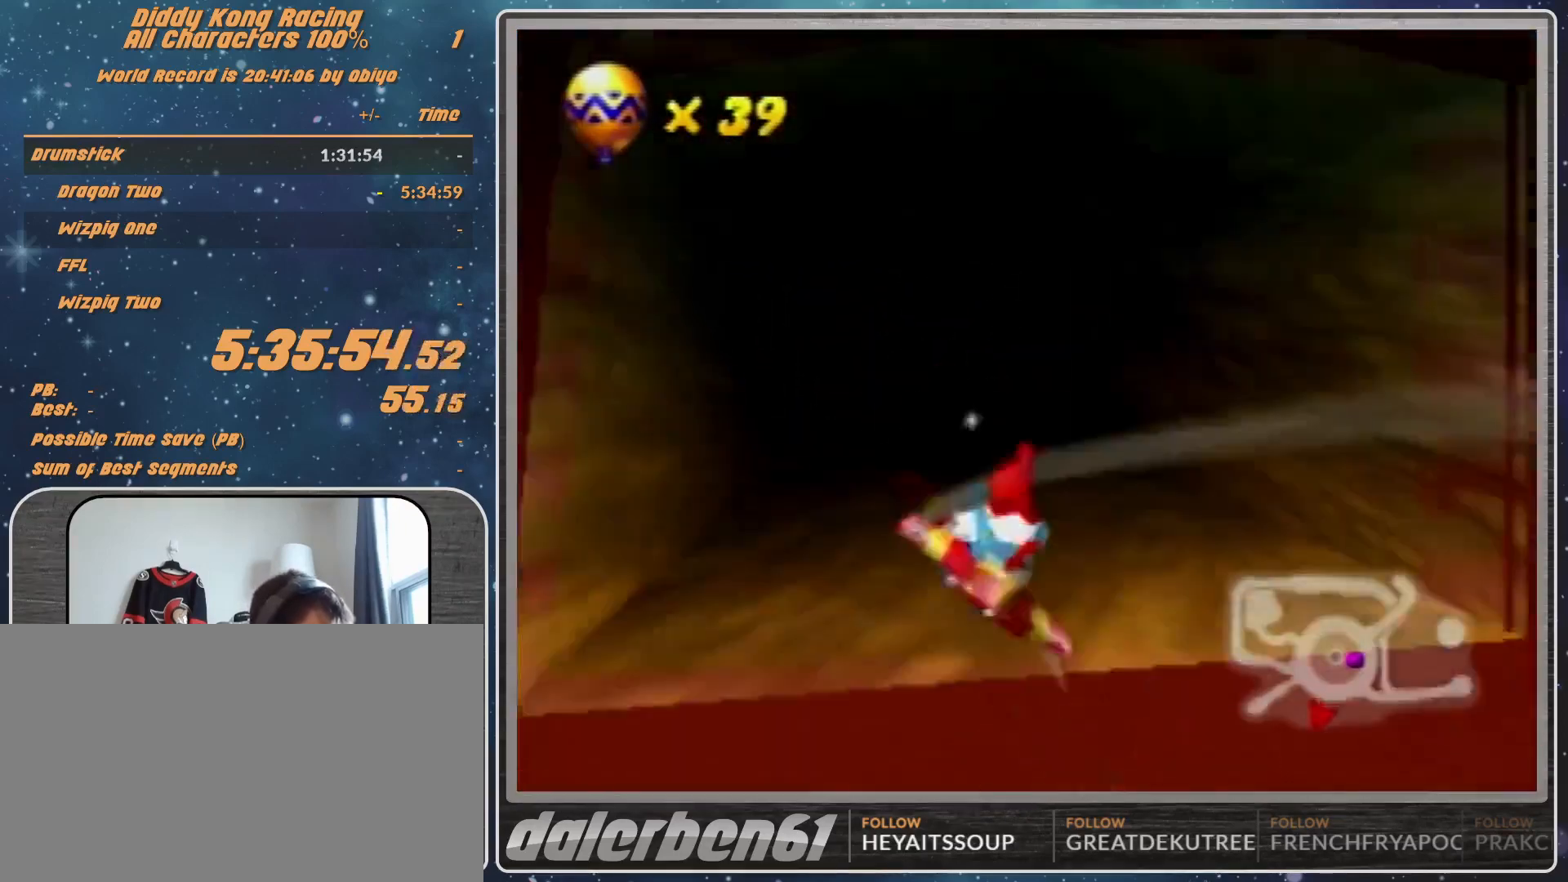
{"buttons": [], "left_stick": "center", "events": [[33, "B", "down"], [300, "B", "up"], [300, "R1", "up"], [500, "left_stick", "center"]]}